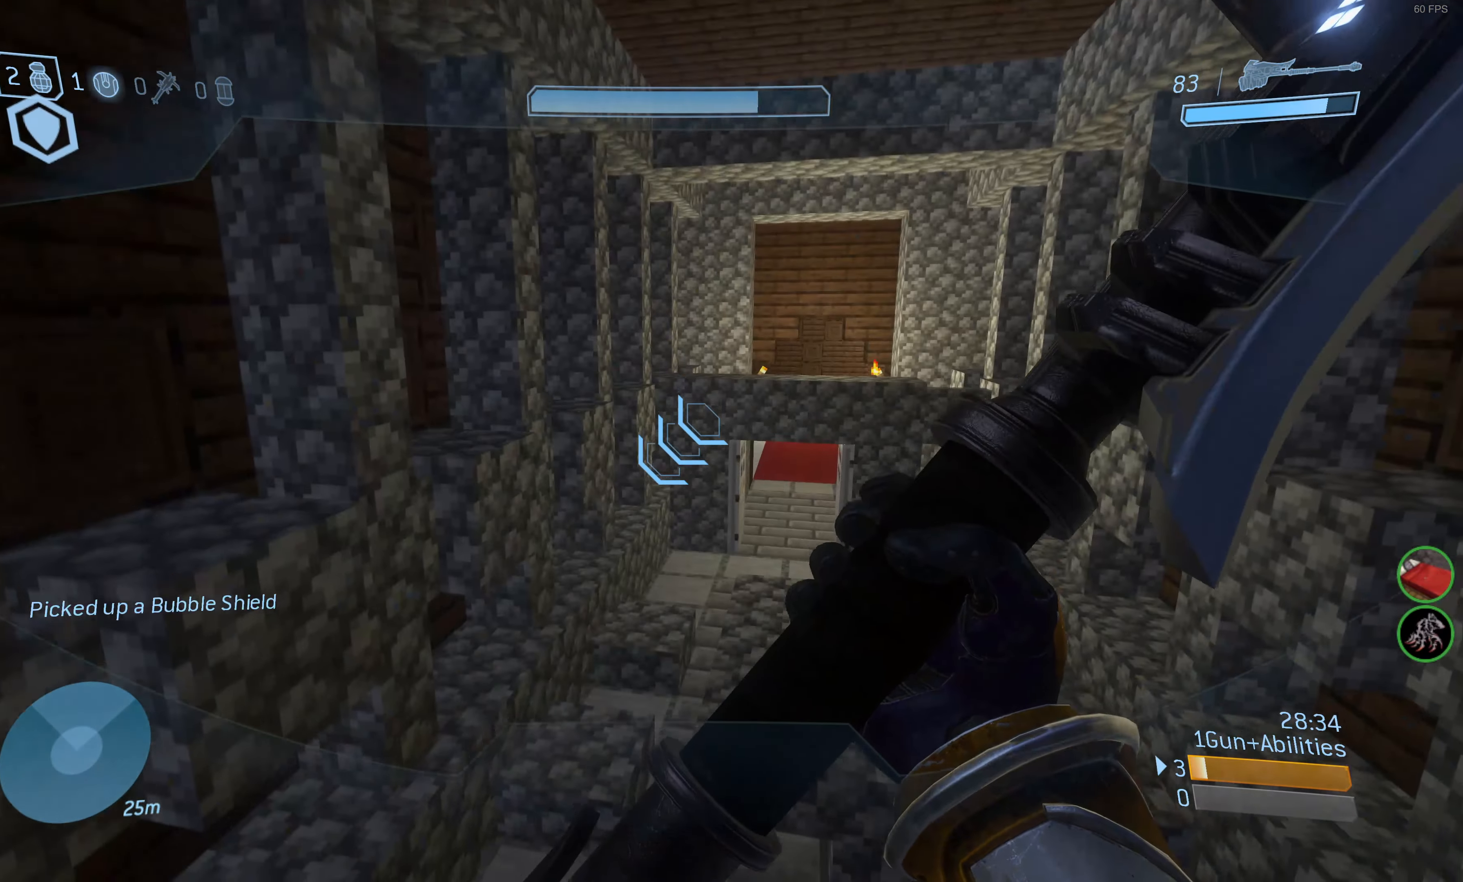
Gameplay with a controller (PlayStation layout); each line is a JSON object with the inputs held at the frame after it. "events" lists button and stick changes between this image and that frame as [ms after this image, input, new state], when the widget could be followed in between.
{"buttons": [], "left_stick": "up", "right_stick": "center", "events": [[134, "right_stick", "right"], [267, "right_stick", "center"]]}
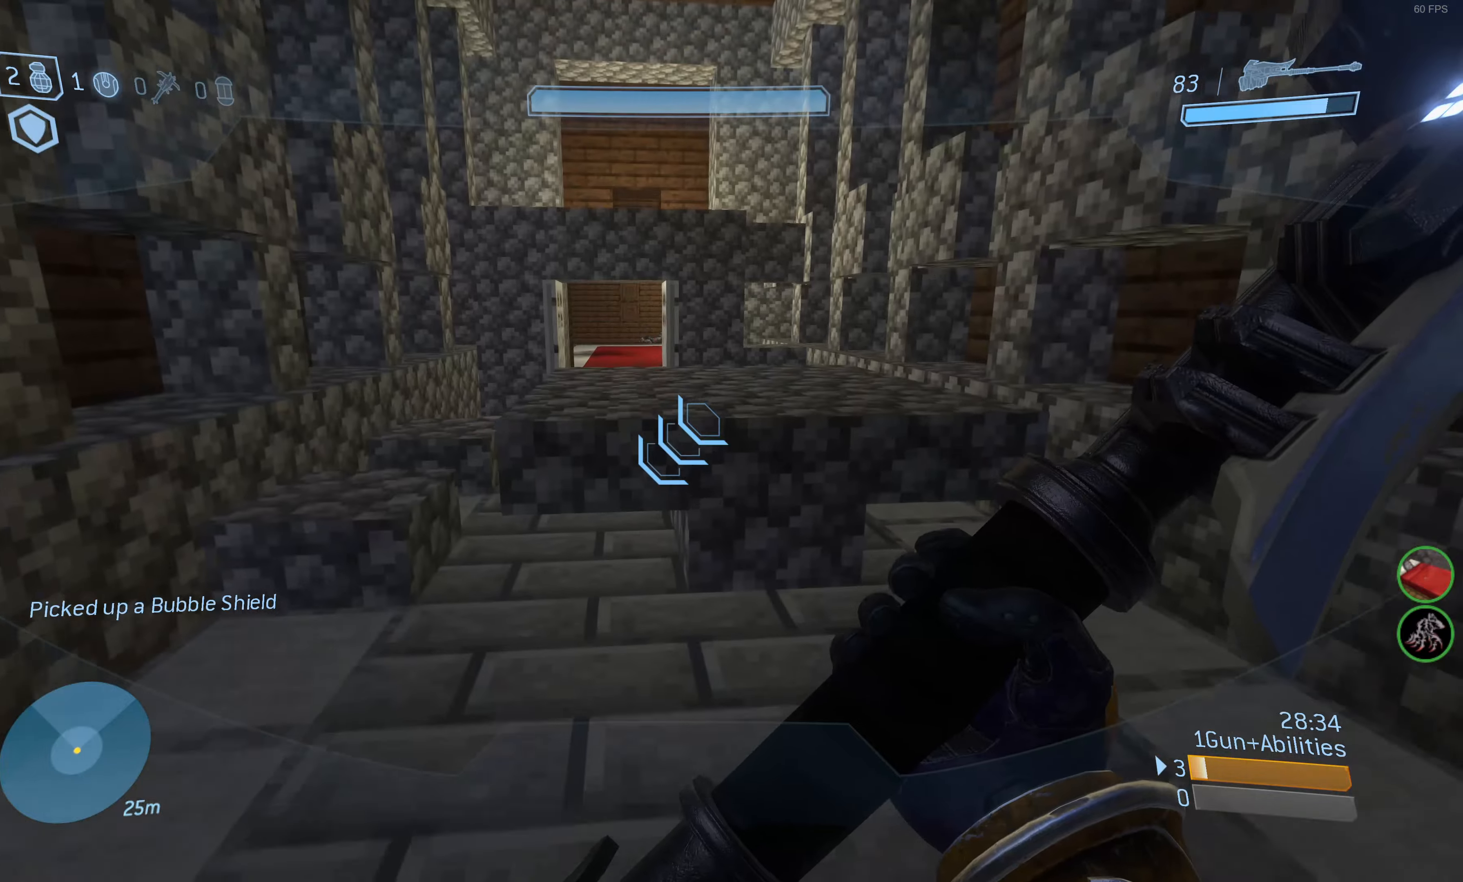
{"buttons": [], "left_stick": "up-left", "right_stick": "center", "events": [[33, "left_stick", "up-left"], [83, "CROSS", "down"], [216, "CROSS", "up"]]}
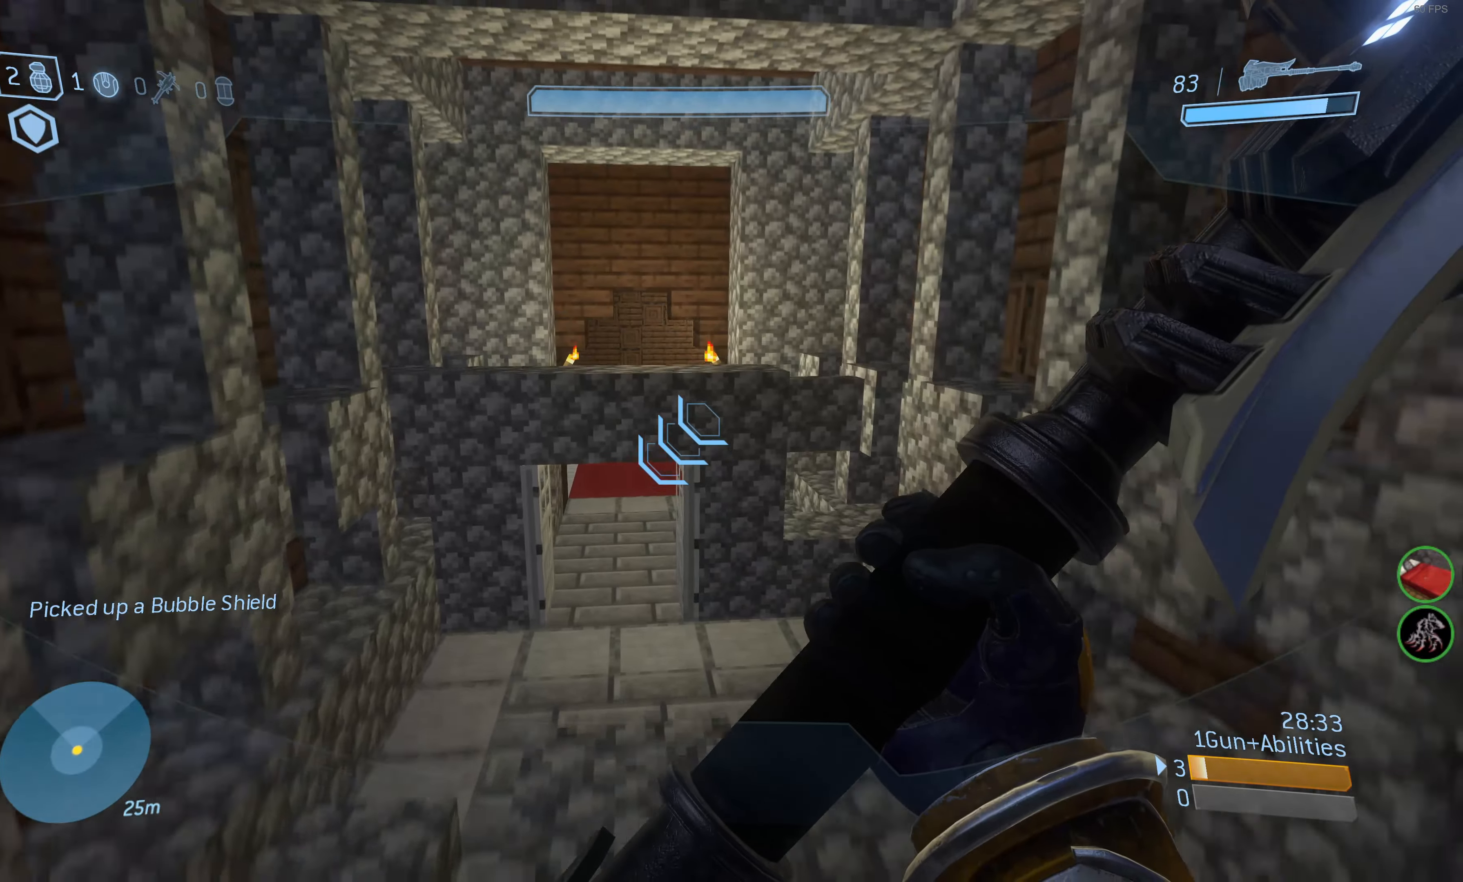
{"buttons": [], "left_stick": "center", "right_stick": "center", "events": [[366, "left_stick", "center"]]}
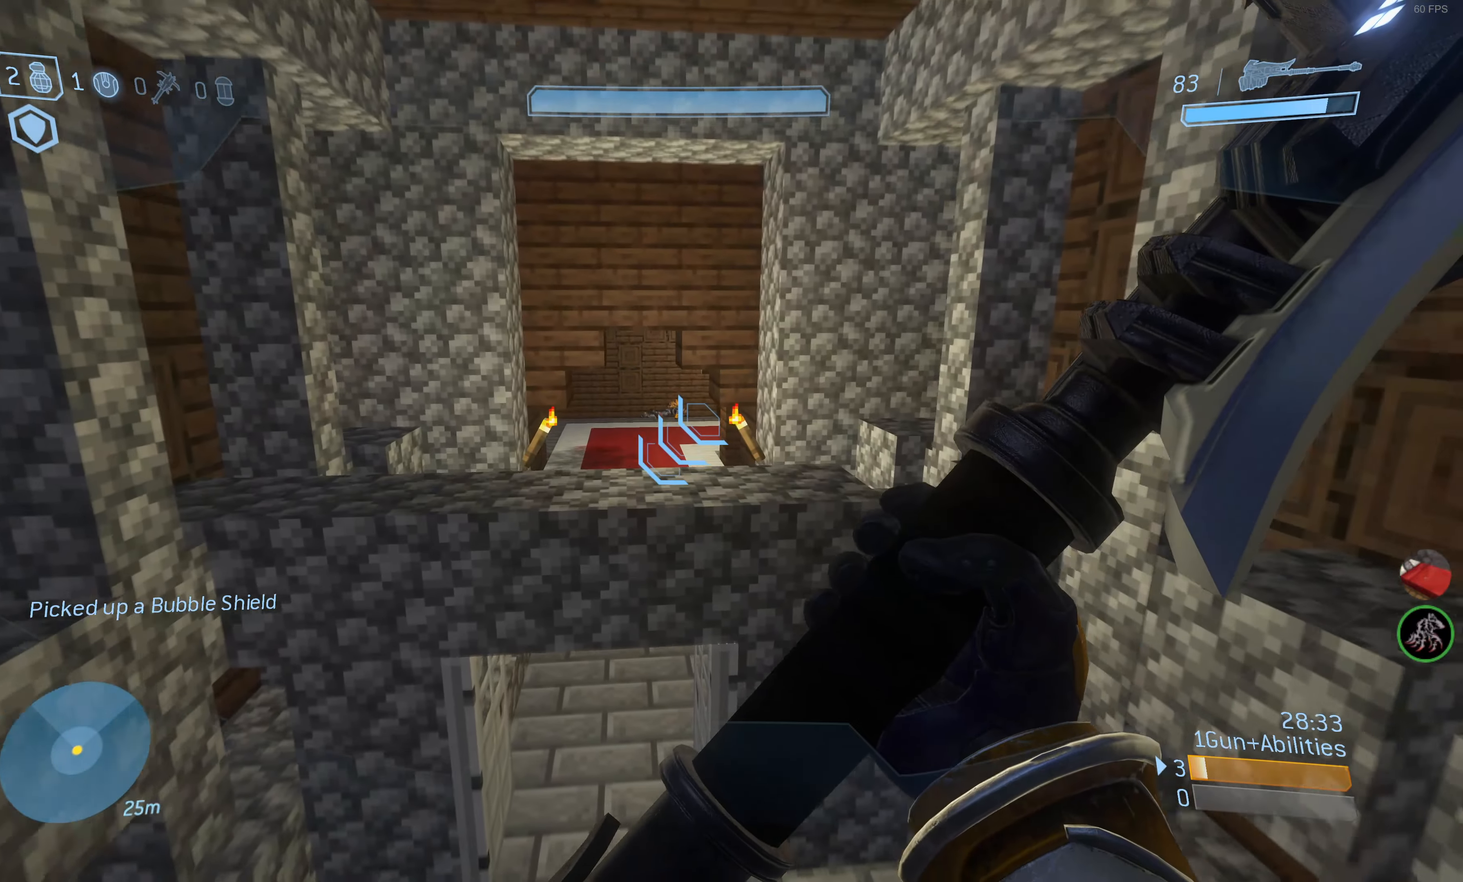
{"buttons": [], "left_stick": "up-left", "right_stick": "center", "events": [[166, "left_stick", "up-left"]]}
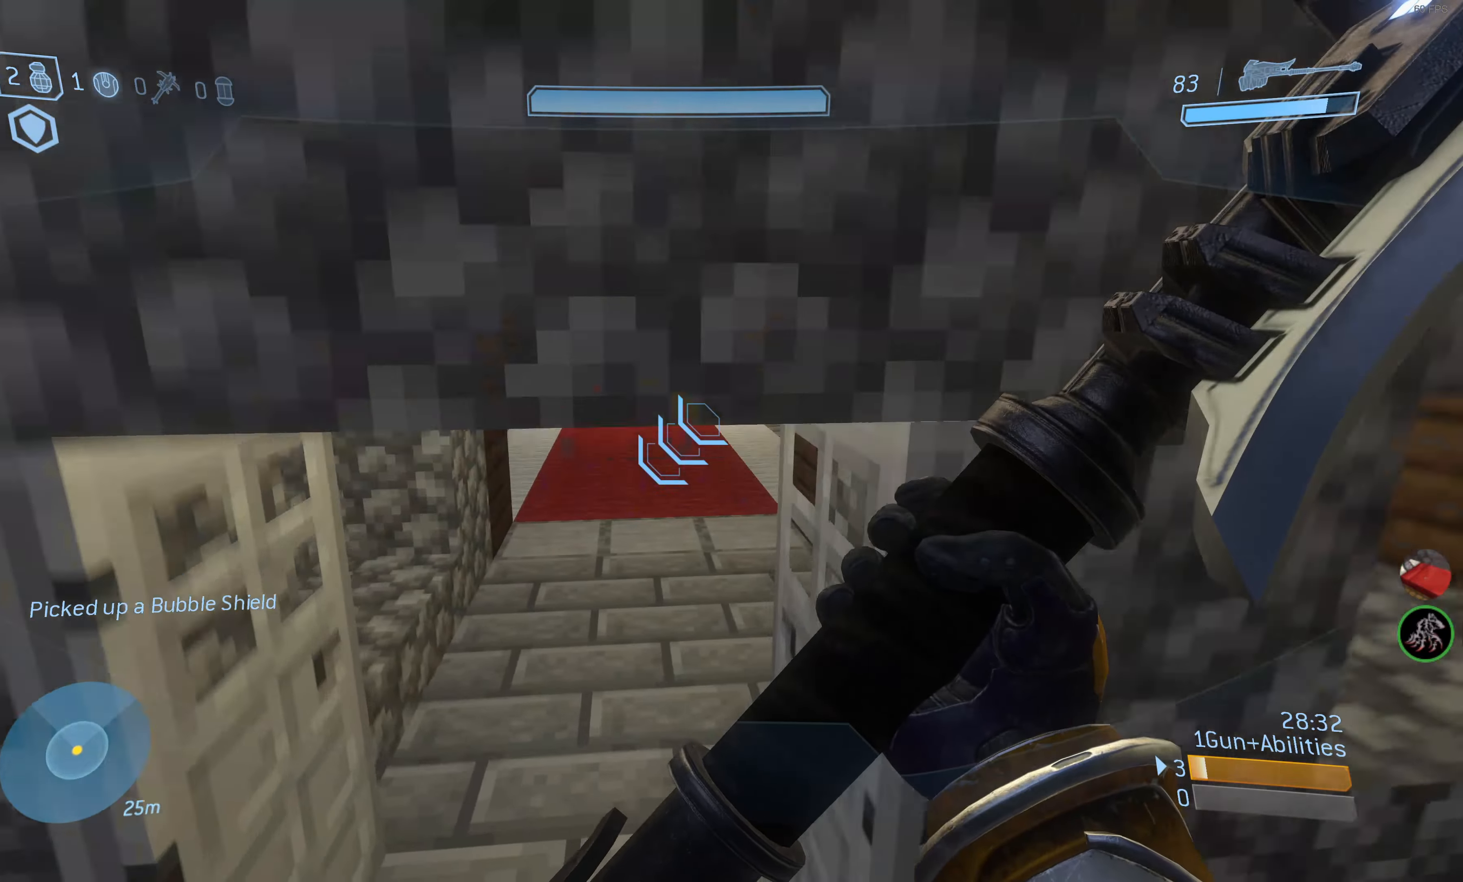
{"buttons": [], "left_stick": "up-left", "right_stick": "center", "events": [[233, "right_stick", "right"], [366, "right_stick", "center"]]}
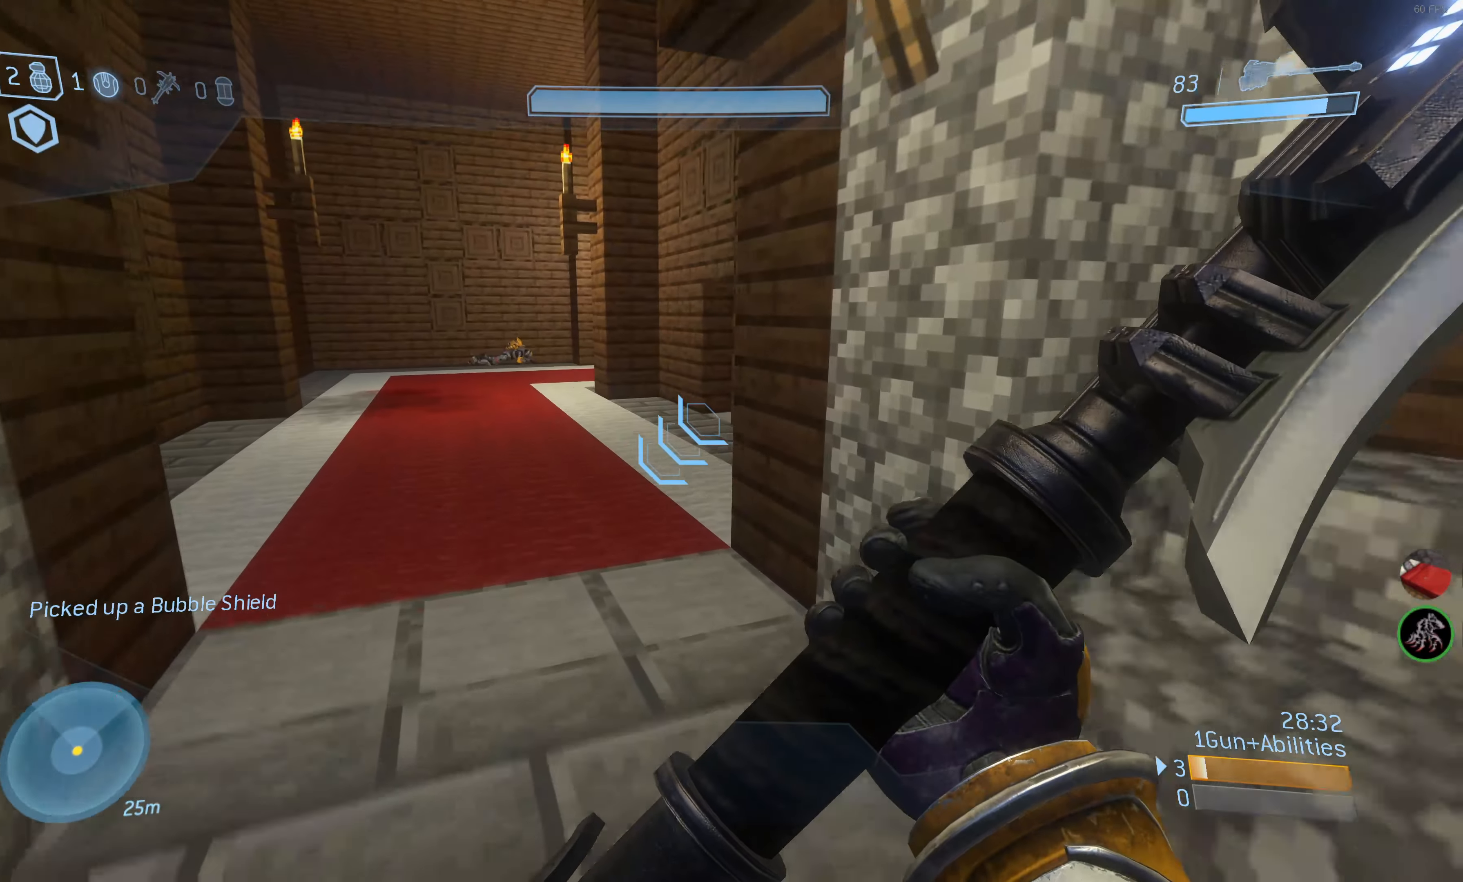
{"buttons": [], "left_stick": "up-left", "right_stick": "right", "events": [[383, "right_stick", "right"]]}
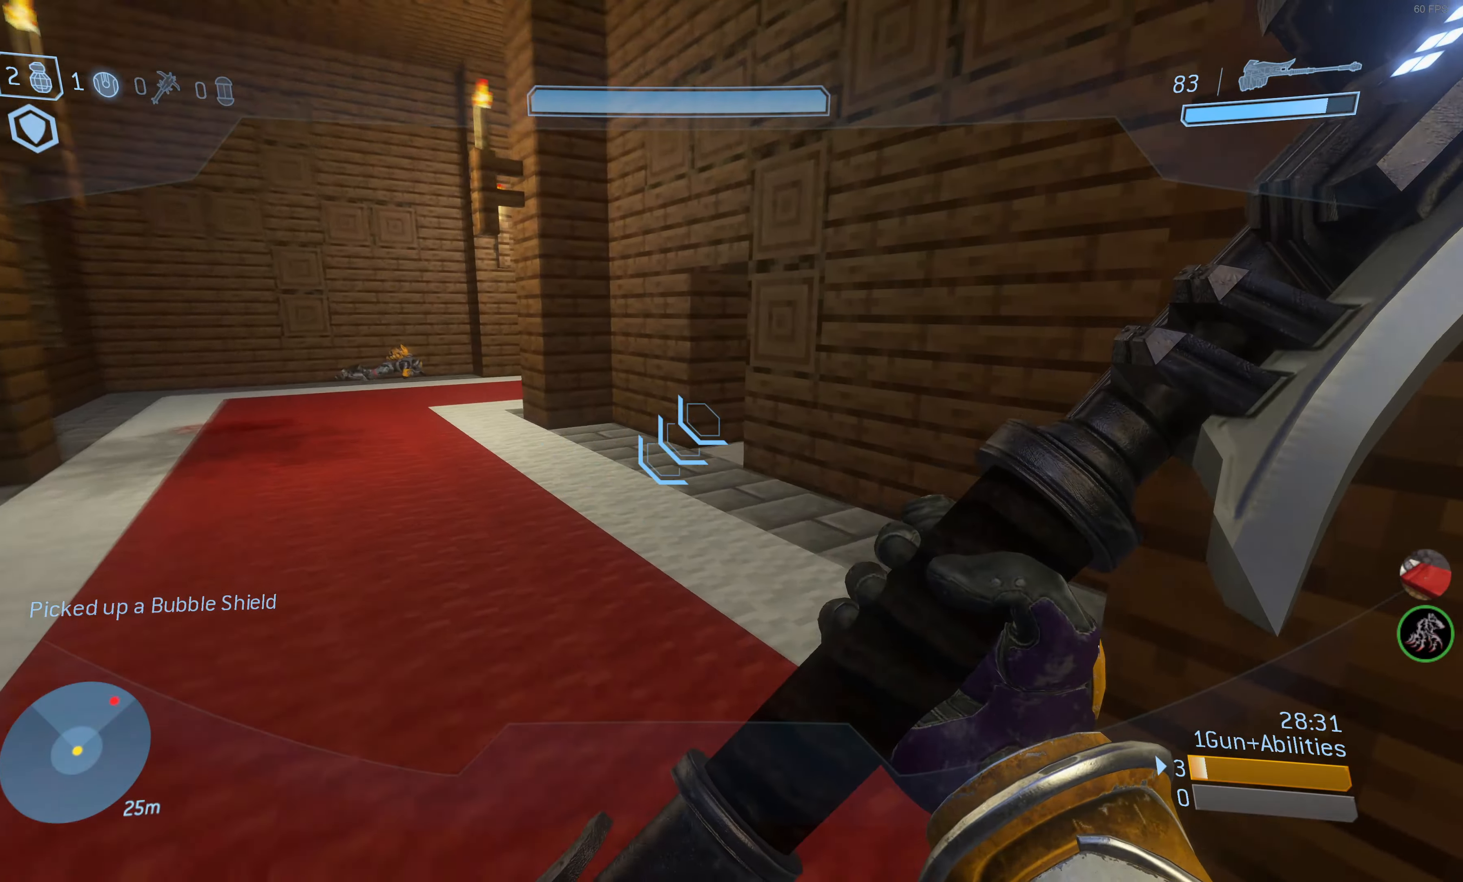
{"buttons": [], "left_stick": "up-left", "right_stick": "center", "events": [[83, "right_stick", "center"], [250, "right_stick", "right"], [416, "right_stick", "center"]]}
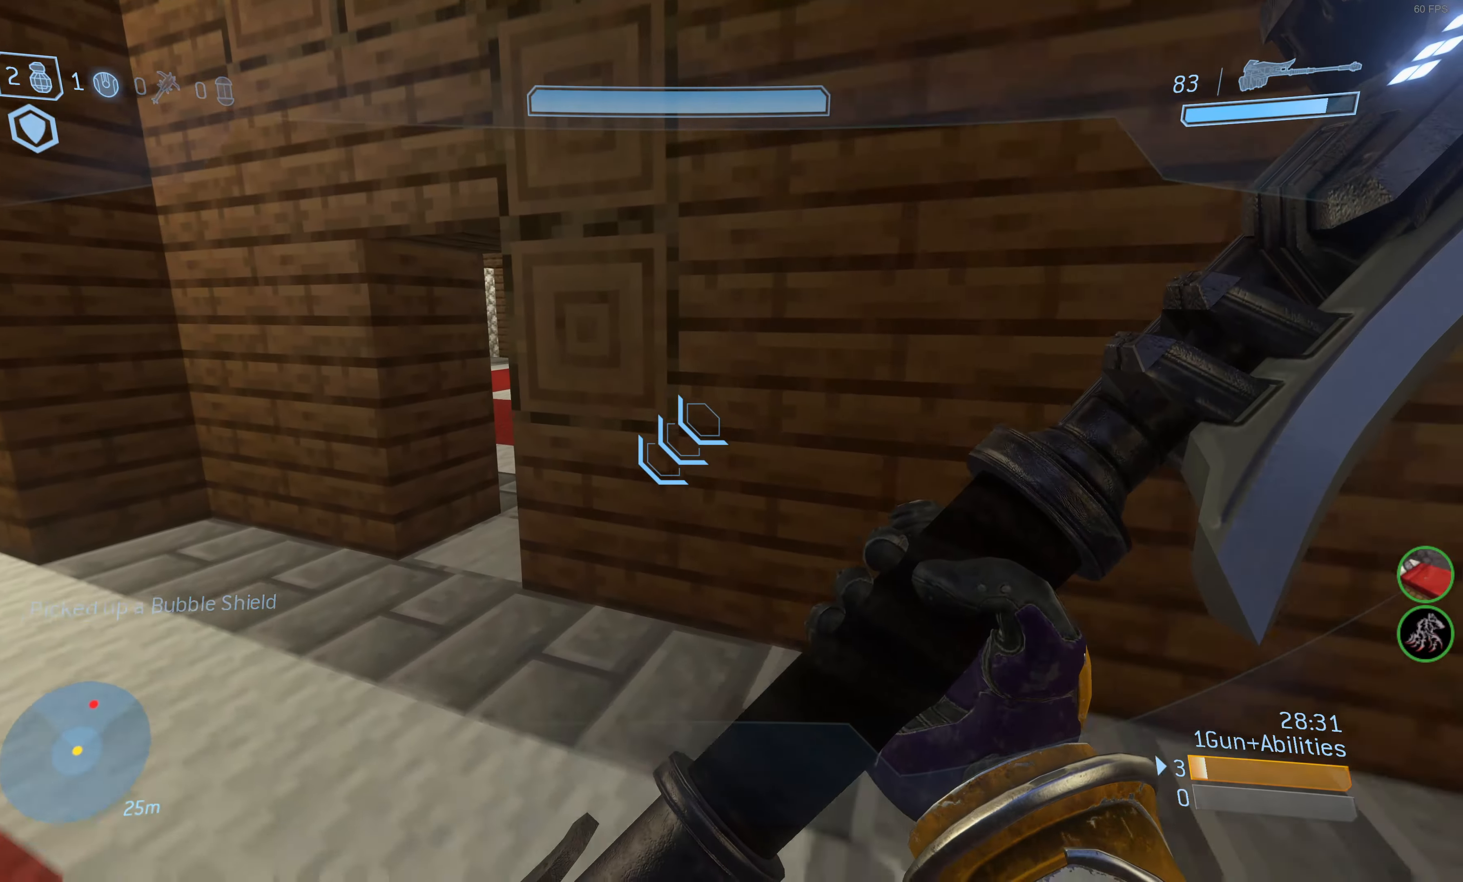
{"buttons": [], "left_stick": "up-left", "right_stick": "right", "events": [[50, "right_stick", "right"], [166, "right_stick", "center"], [450, "right_stick", "right"]]}
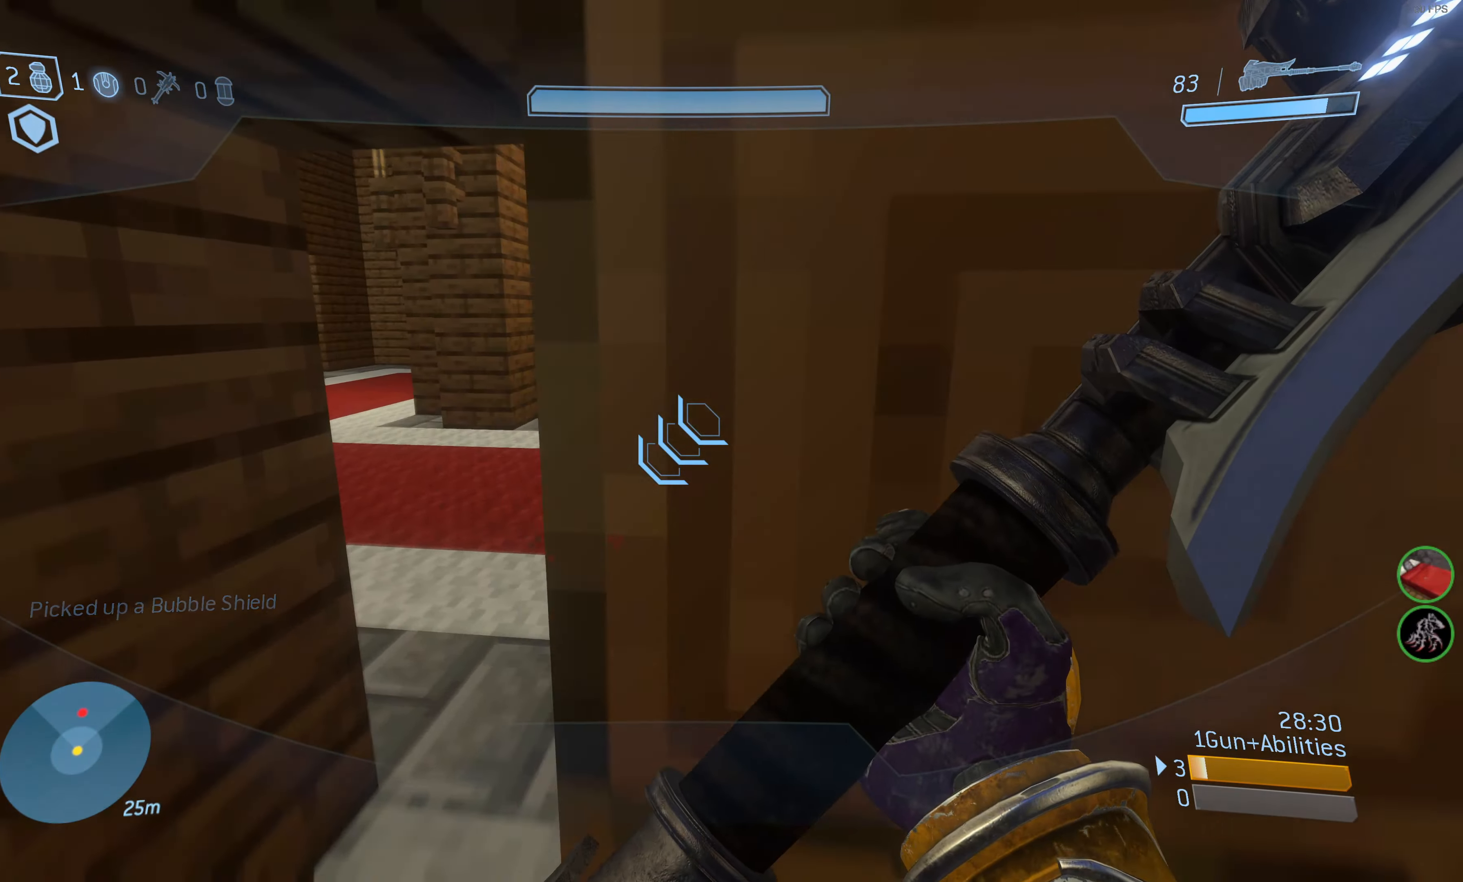
{"buttons": [], "left_stick": "up-left", "right_stick": "center", "events": [[66, "right_stick", "center"], [200, "left_stick", "up"], [300, "right_stick", "right"], [416, "right_stick", "center"], [500, "left_stick", "up-left"]]}
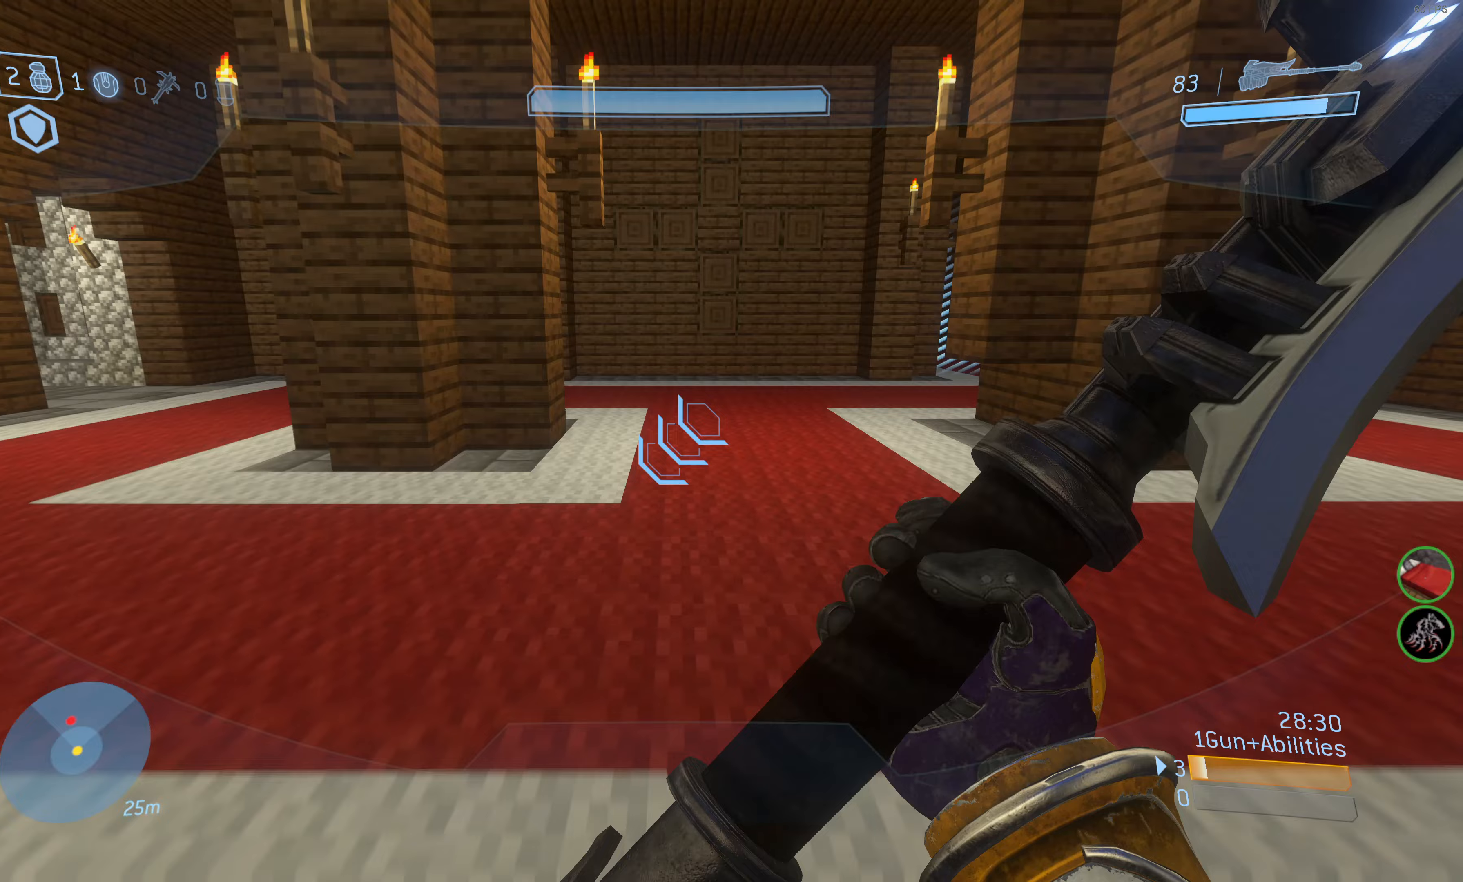
{"buttons": [], "left_stick": "up-left", "right_stick": "center", "events": [[50, "right_stick", "down-left"], [317, "right_stick", "center"]]}
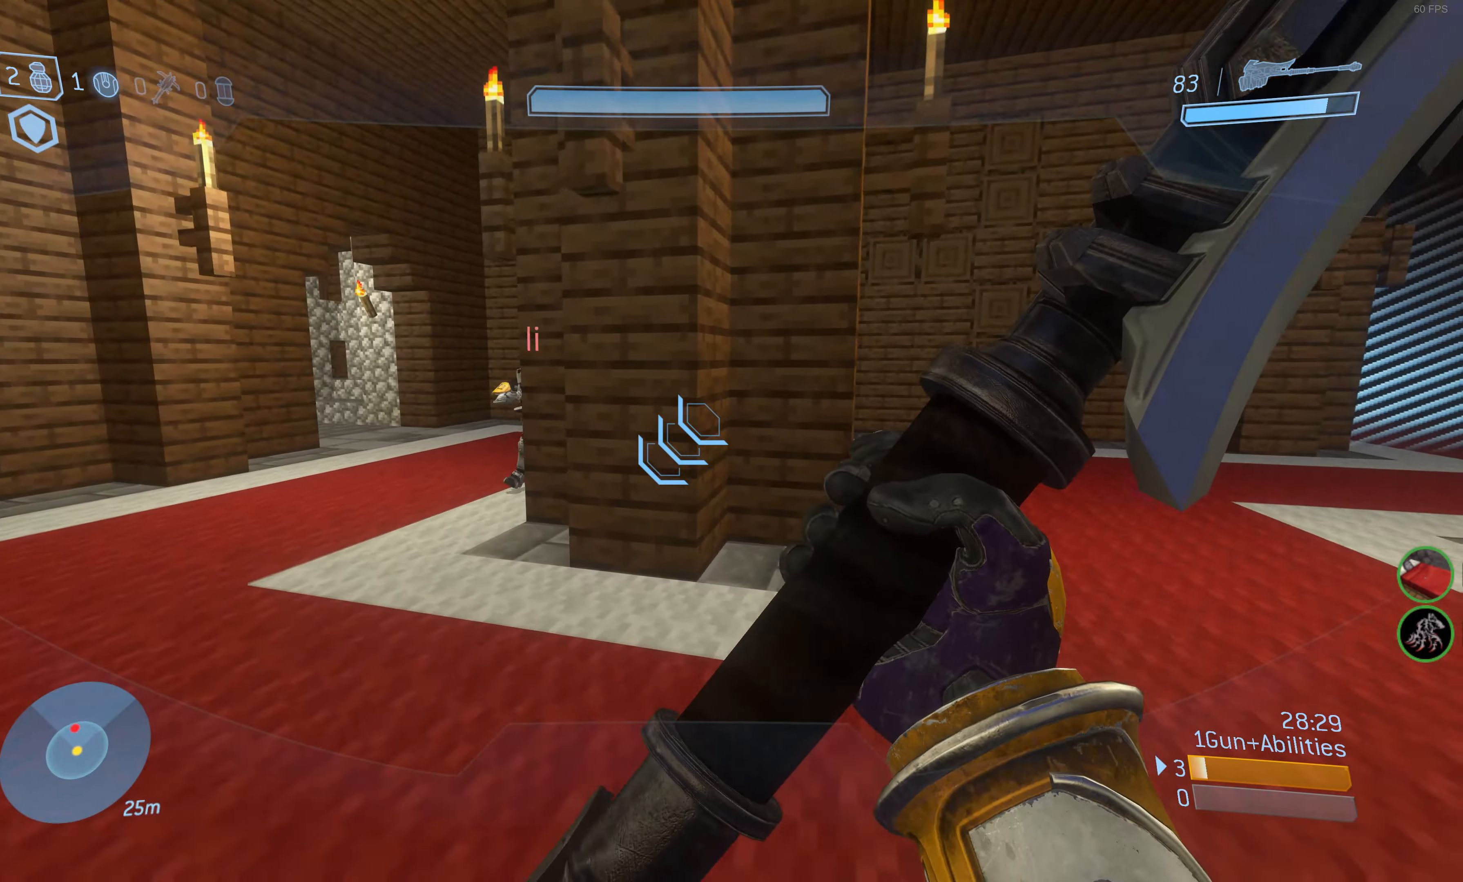
{"buttons": [], "left_stick": "down-left", "right_stick": "left", "events": [[217, "SQUARE", "down"], [300, "SQUARE", "up"], [317, "right_stick", "down-left"], [450, "right_stick", "left"], [483, "left_stick", "down-left"]]}
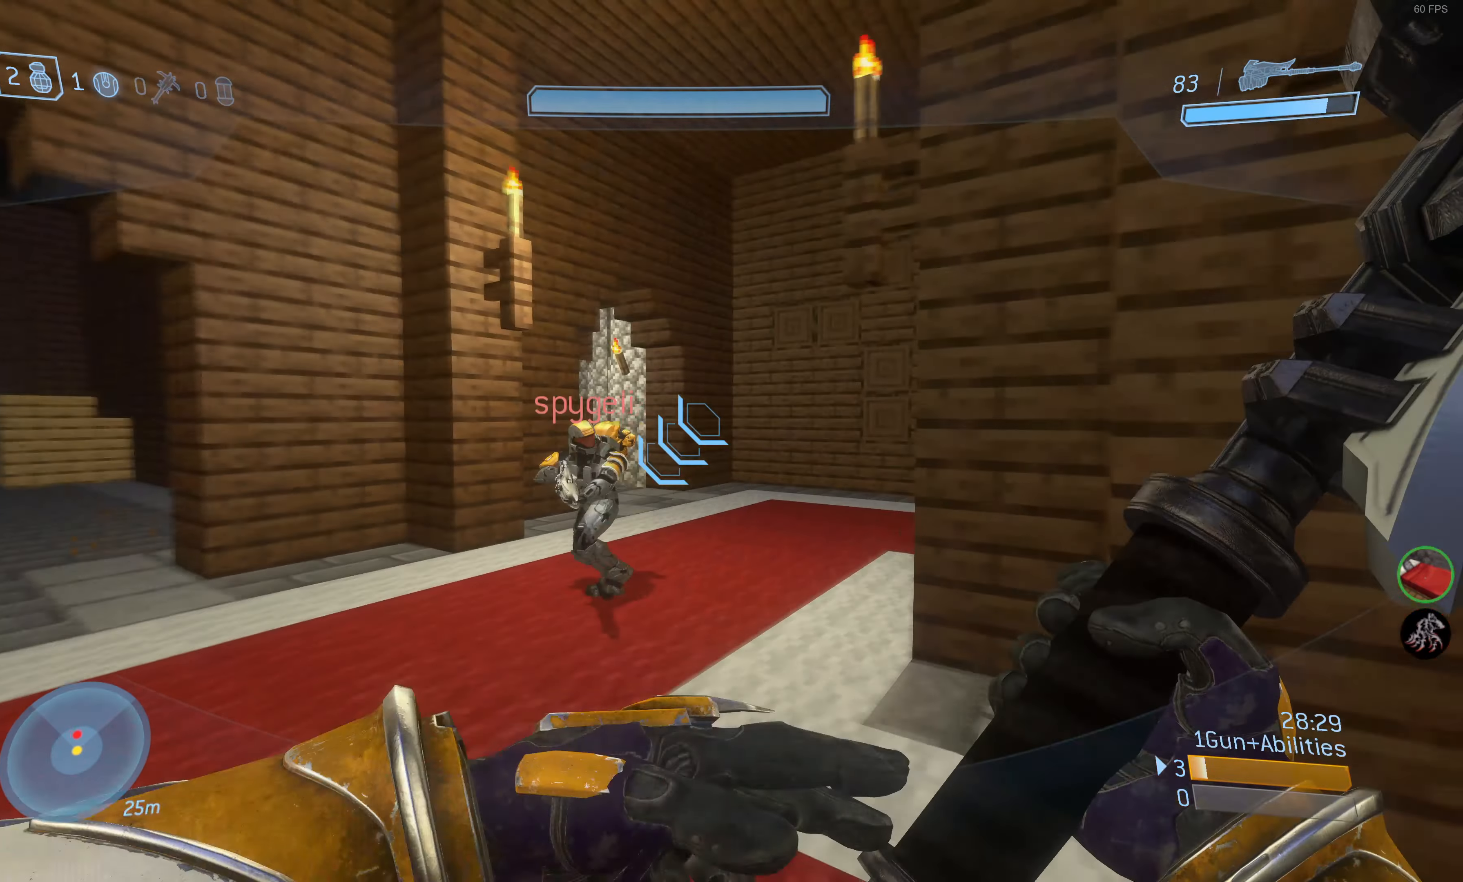
{"buttons": [], "left_stick": "right", "right_stick": "center", "events": [[133, "right_stick", "center"], [383, "left_stick", "down-right"], [433, "left_stick", "right"]]}
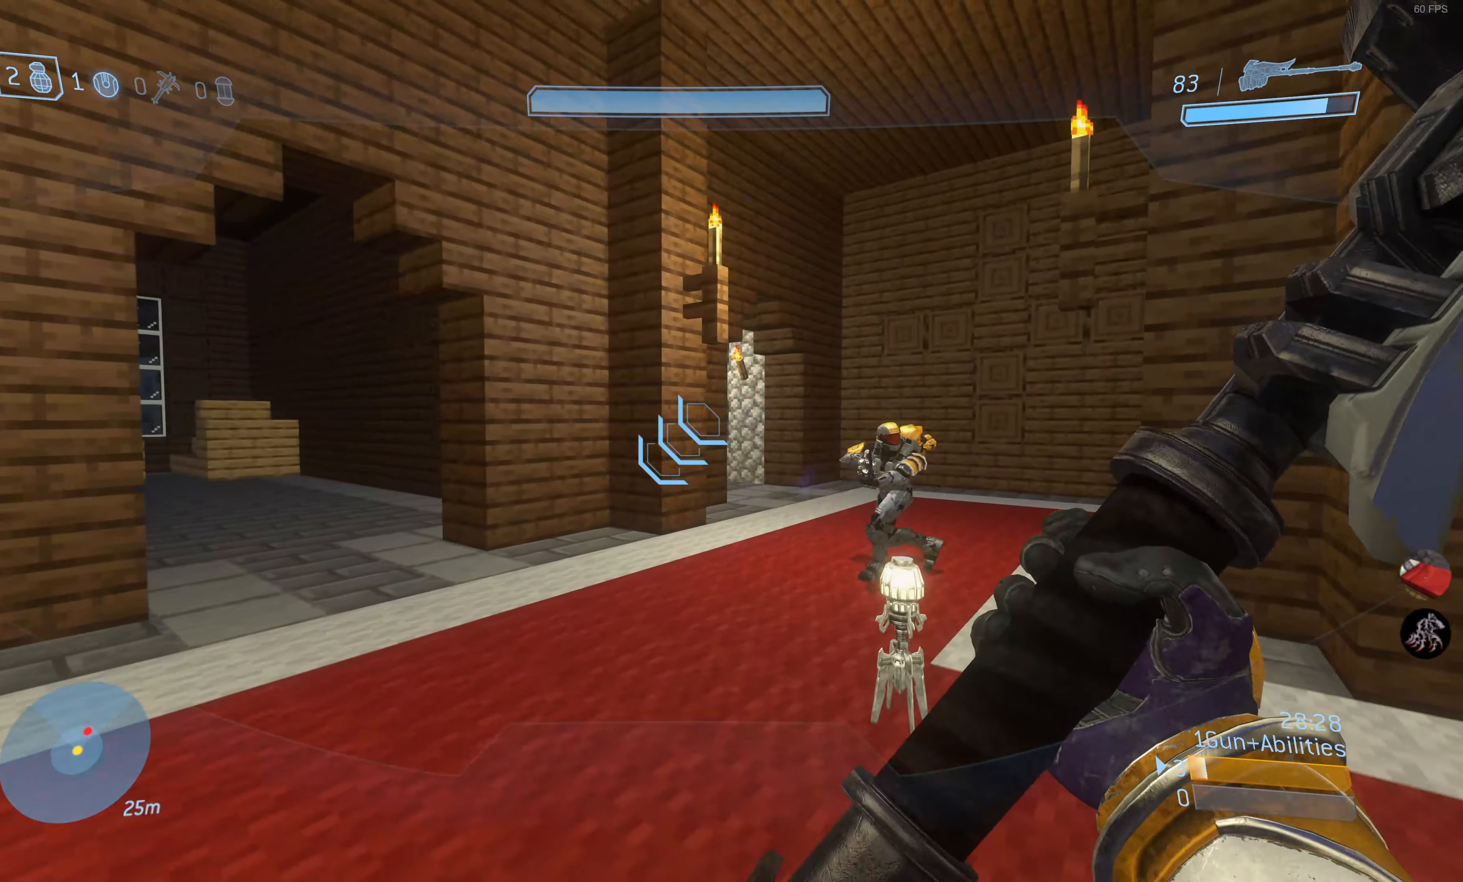
{"buttons": [], "left_stick": "up-left", "right_stick": "right", "events": [[133, "right_stick", "up-right"], [183, "left_stick", "up-right"], [300, "right_stick", "center"], [333, "left_stick", "up-left"], [450, "right_stick", "right"]]}
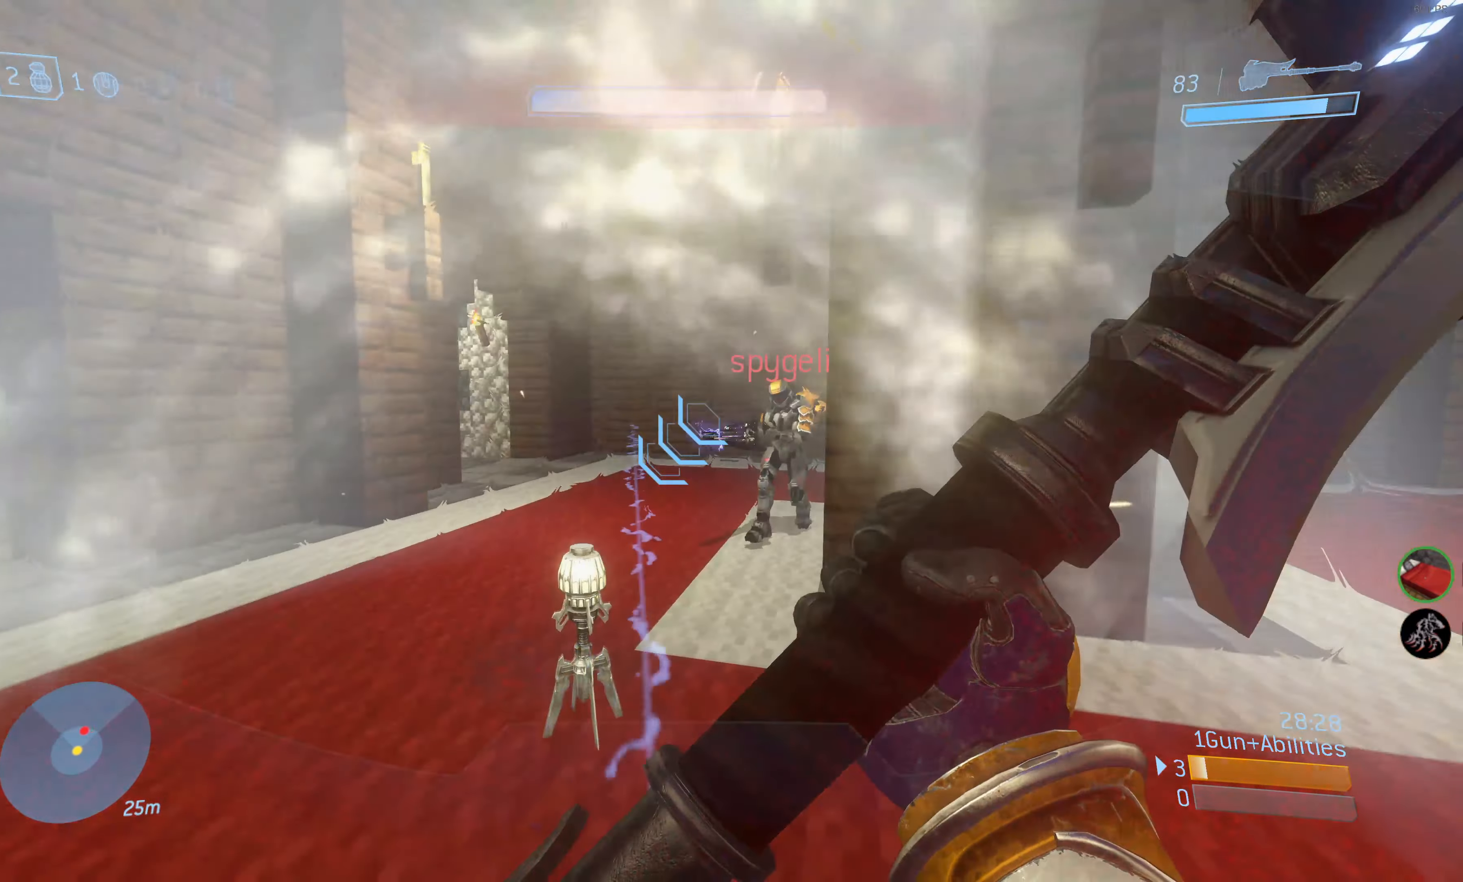
{"buttons": [], "left_stick": "center", "right_stick": "right", "events": [[233, "right_stick", "center"], [433, "left_stick", "center"], [483, "right_stick", "right"]]}
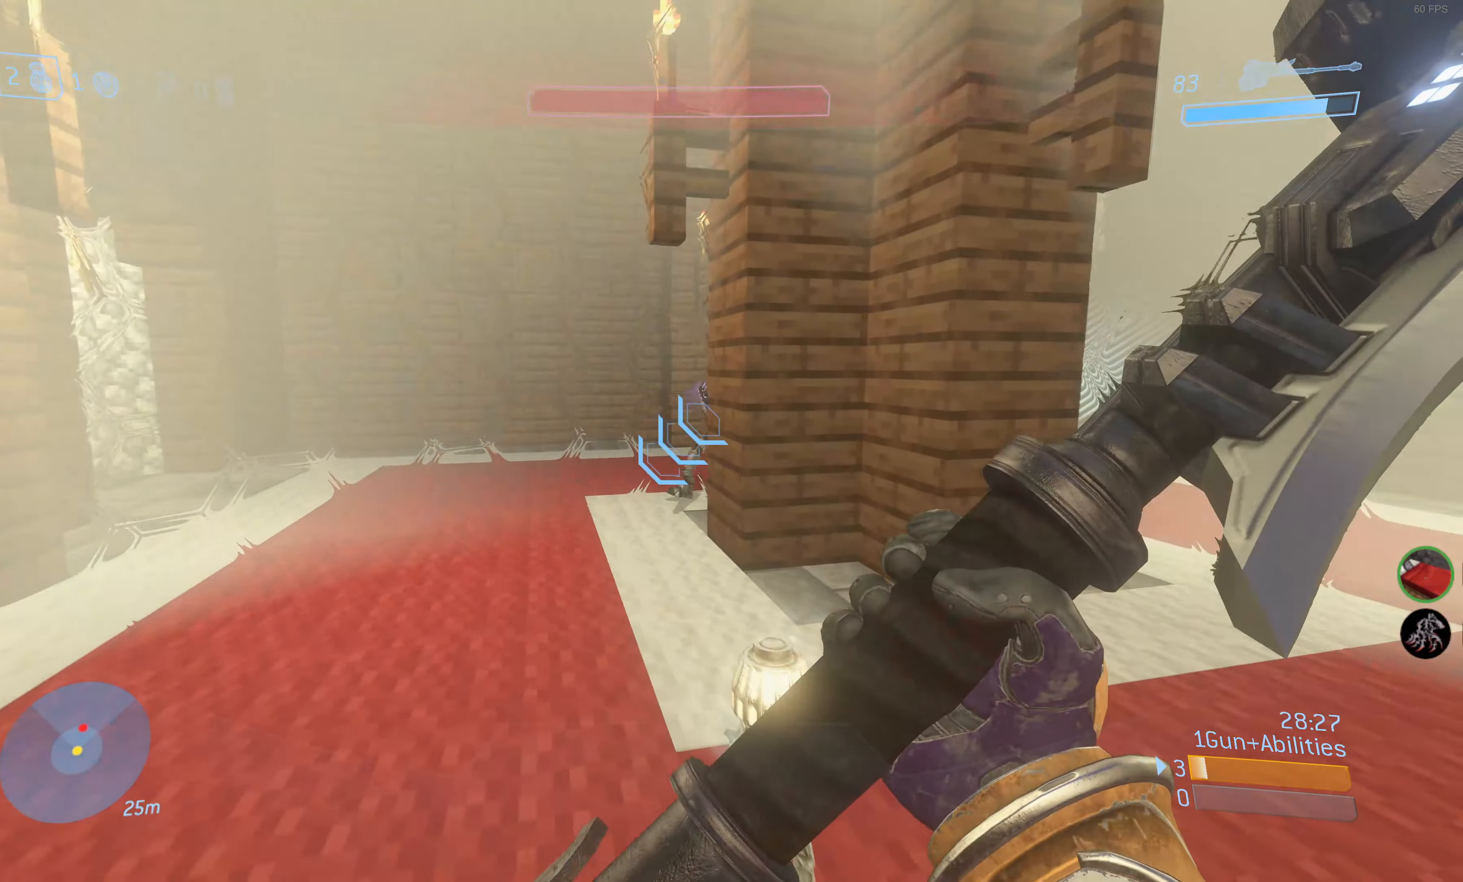
{"buttons": [], "left_stick": "up-right", "right_stick": "center", "events": [[17, "left_stick", "up-right"], [200, "right_stick", "center"]]}
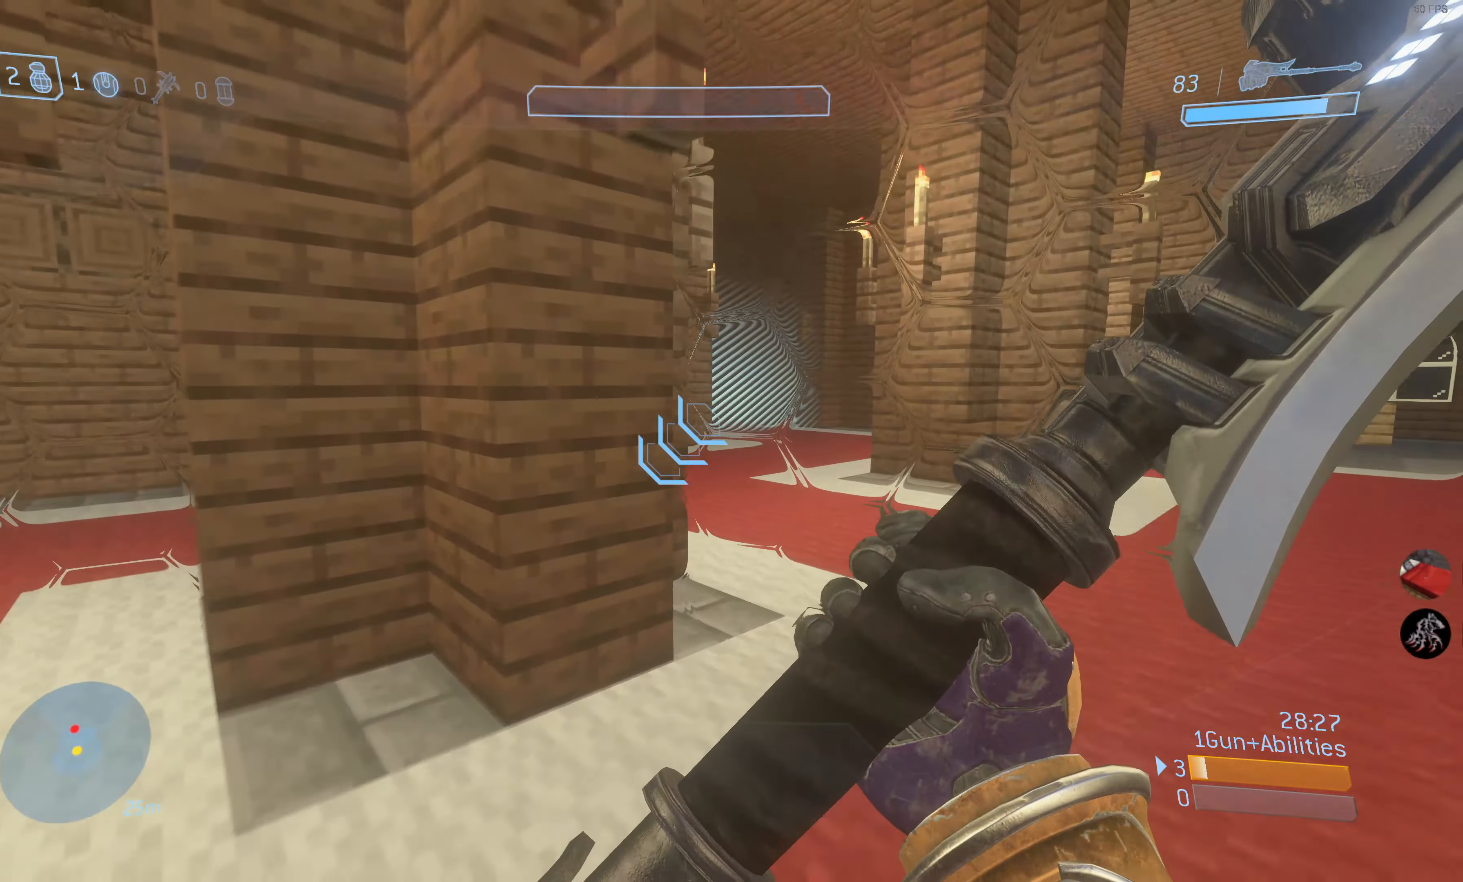
{"buttons": [], "left_stick": "up", "right_stick": "center", "events": [[100, "left_stick", "up"]]}
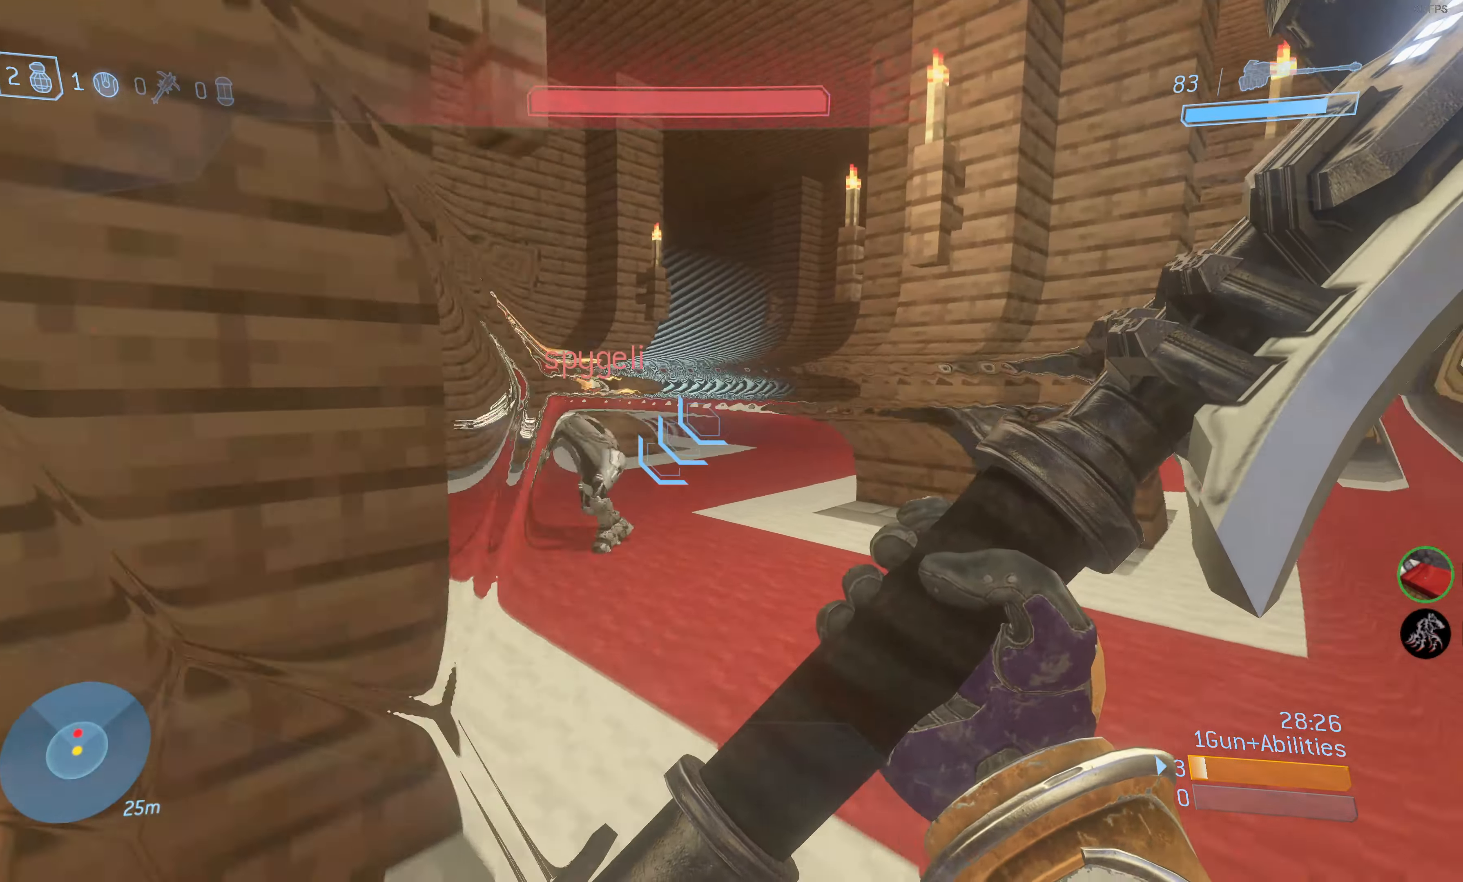
{"buttons": ["R2"], "left_stick": "up", "right_stick": "center", "events": [[350, "right_stick", "left"], [417, "R2", "down"], [450, "right_stick", "center"]]}
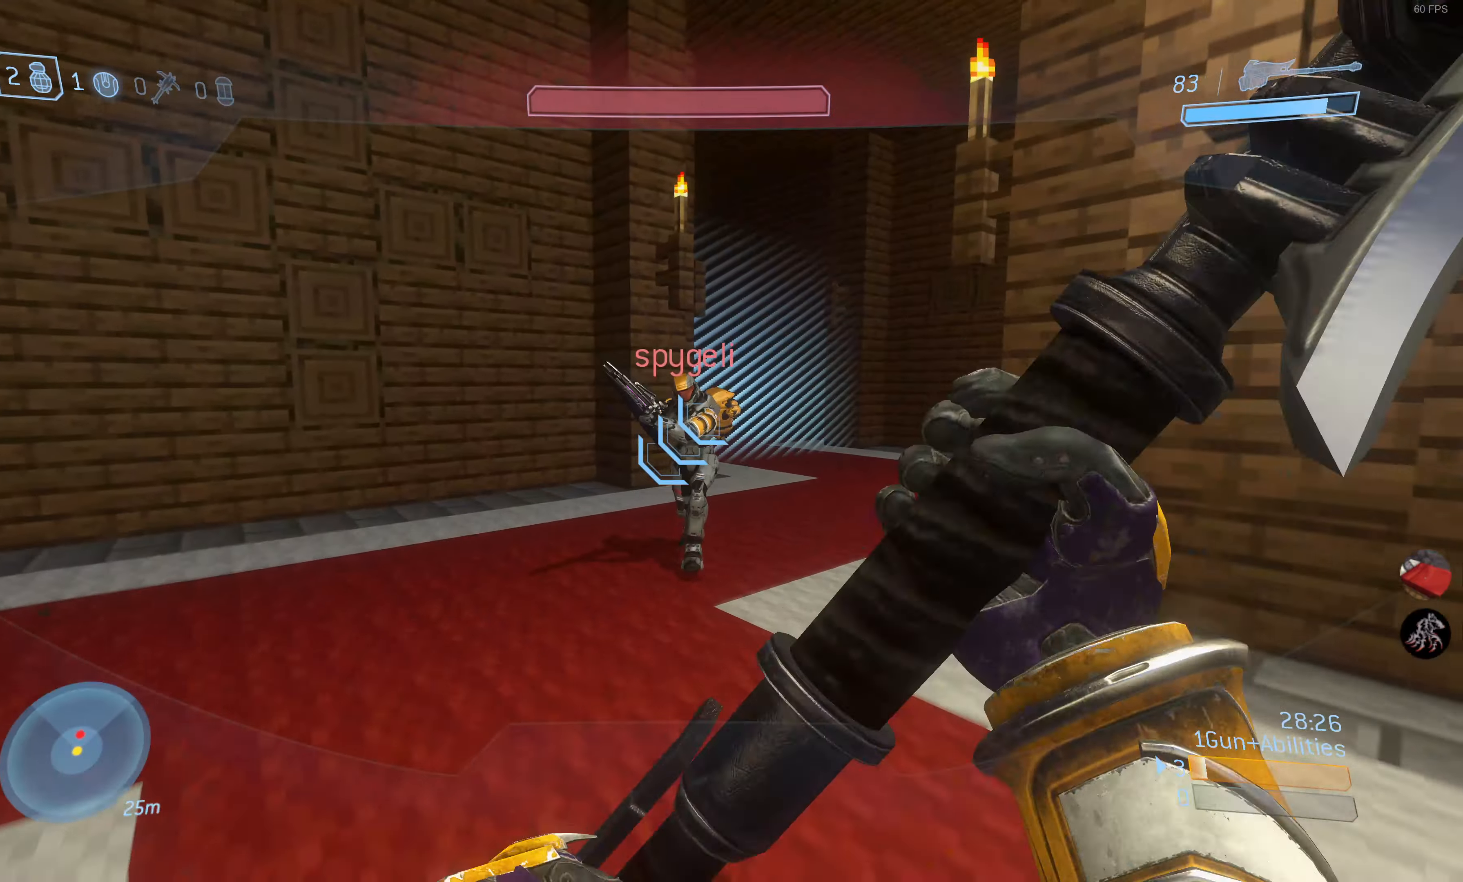
{"buttons": [], "left_stick": "left", "right_stick": "center", "events": [[83, "R2", "up"], [100, "left_stick", "up-left"], [267, "right_stick", "right"], [467, "right_stick", "center"], [484, "left_stick", "left"]]}
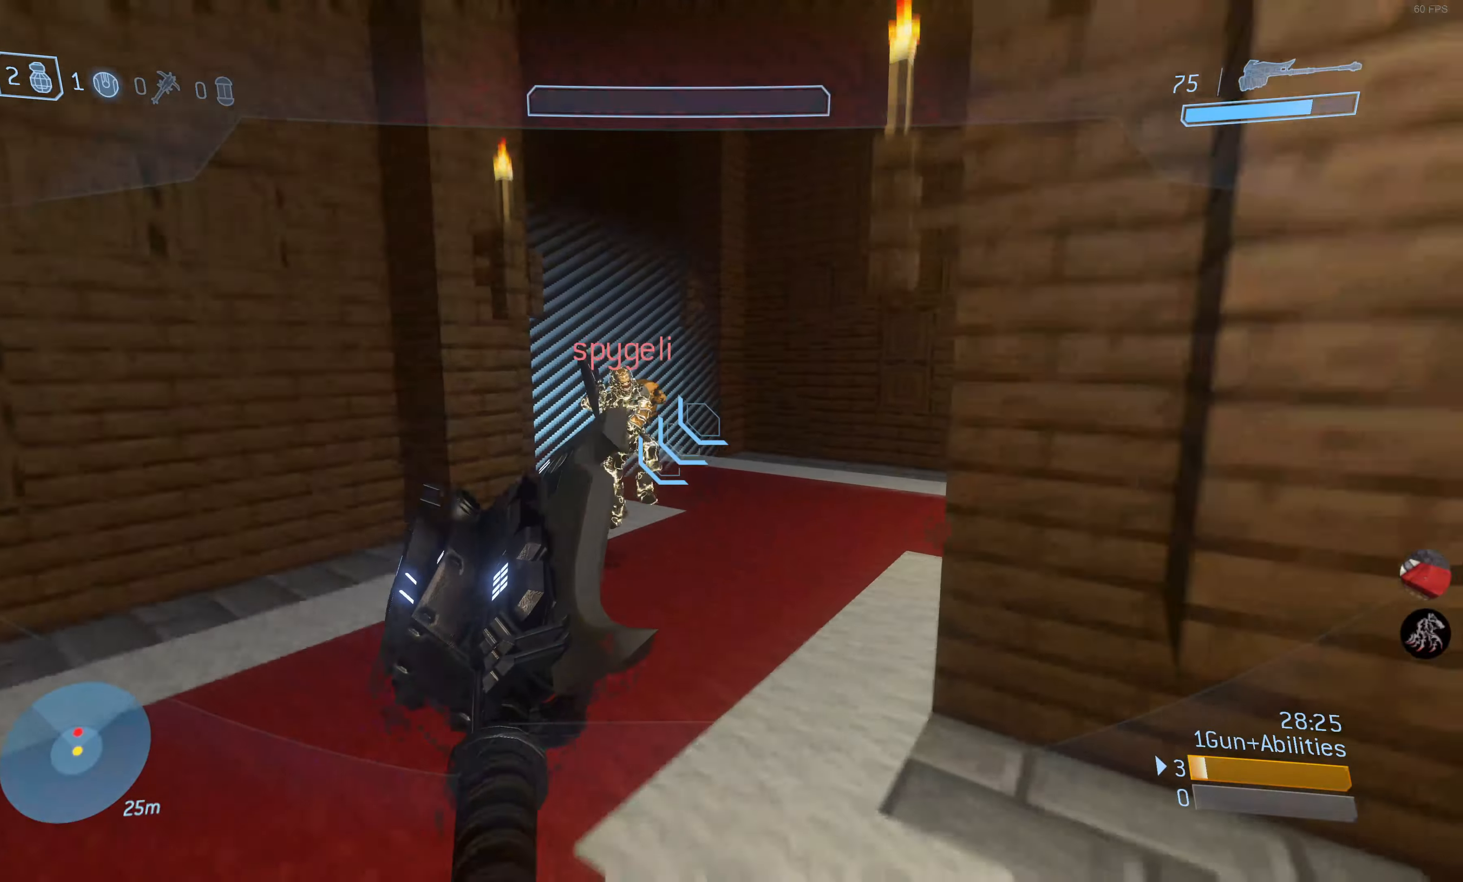
{"buttons": [], "left_stick": "right", "right_stick": "center", "events": [[100, "L2", "down"], [150, "right_stick", "down-right"], [217, "L2", "up"], [250, "left_stick", "down-right"], [300, "left_stick", "right"], [367, "right_stick", "center"]]}
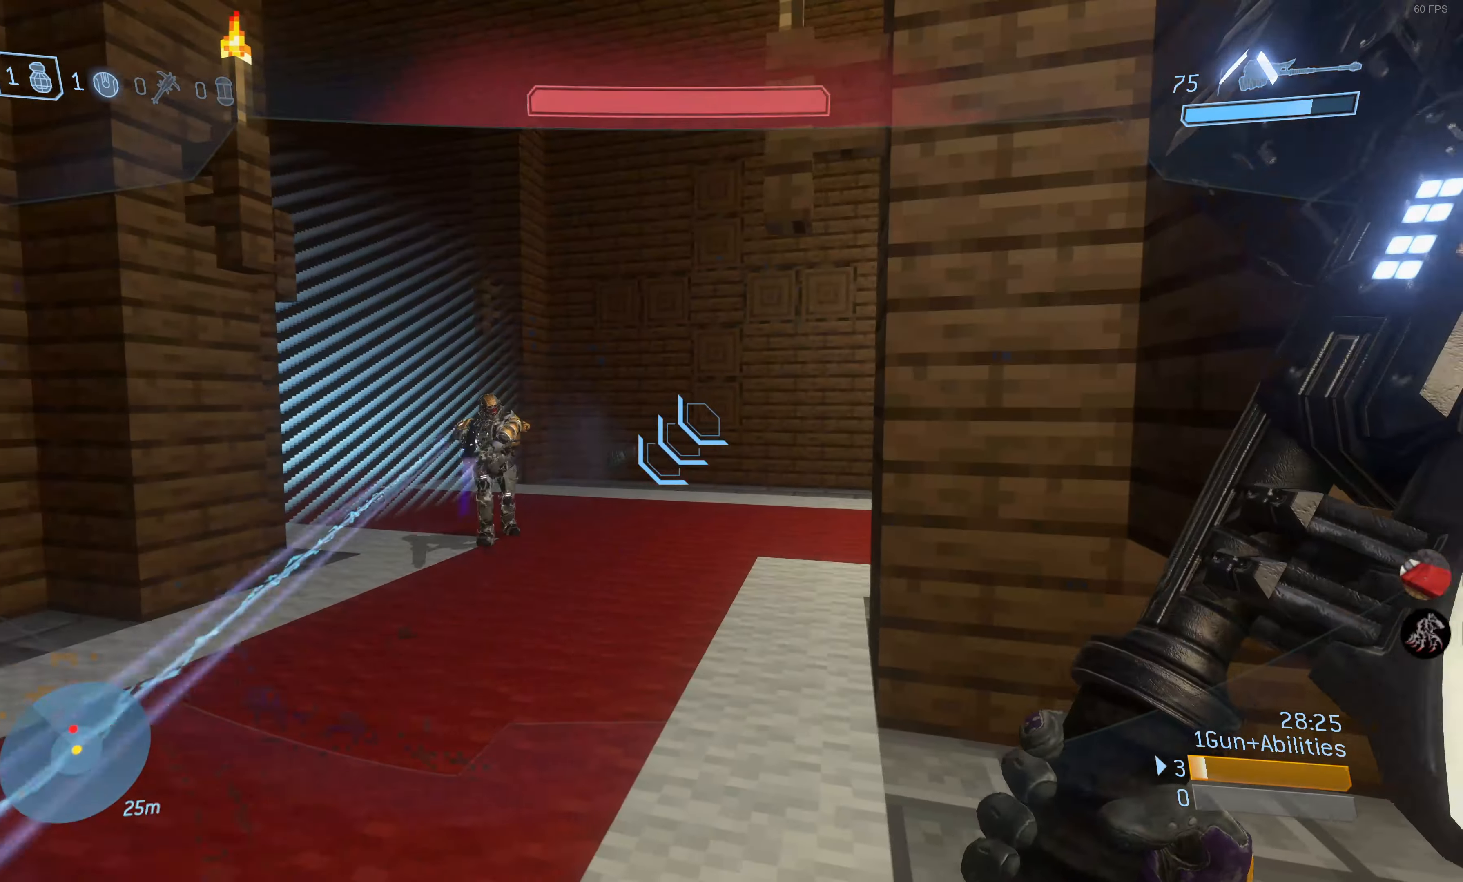
{"buttons": [], "left_stick": "right", "right_stick": "center", "events": [[250, "right_stick", "left"], [400, "right_stick", "center"]]}
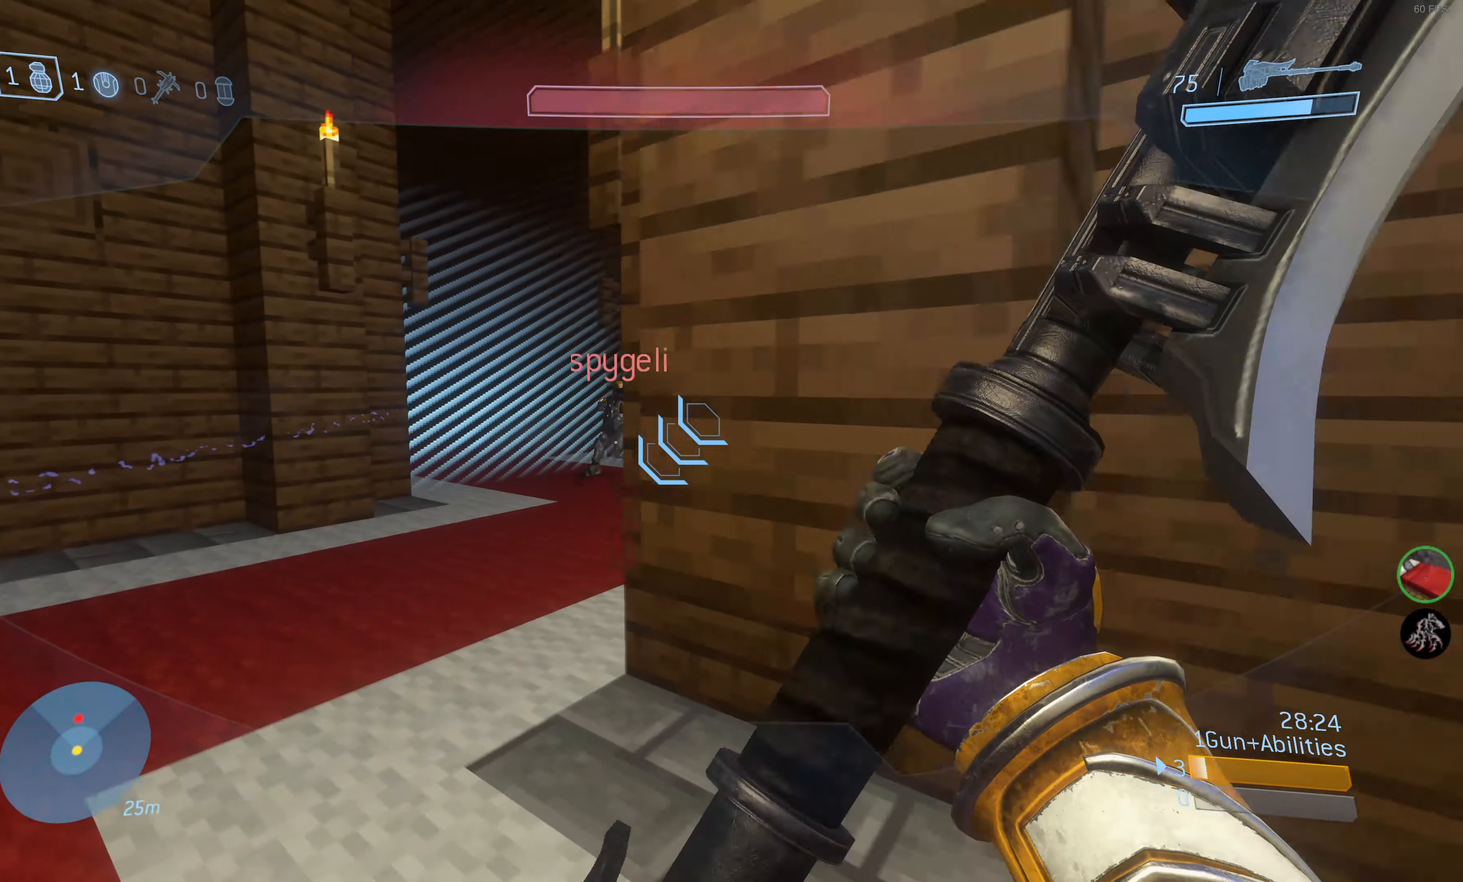
{"buttons": [], "left_stick": "up-right", "right_stick": "center", "events": [[250, "left_stick", "up-right"]]}
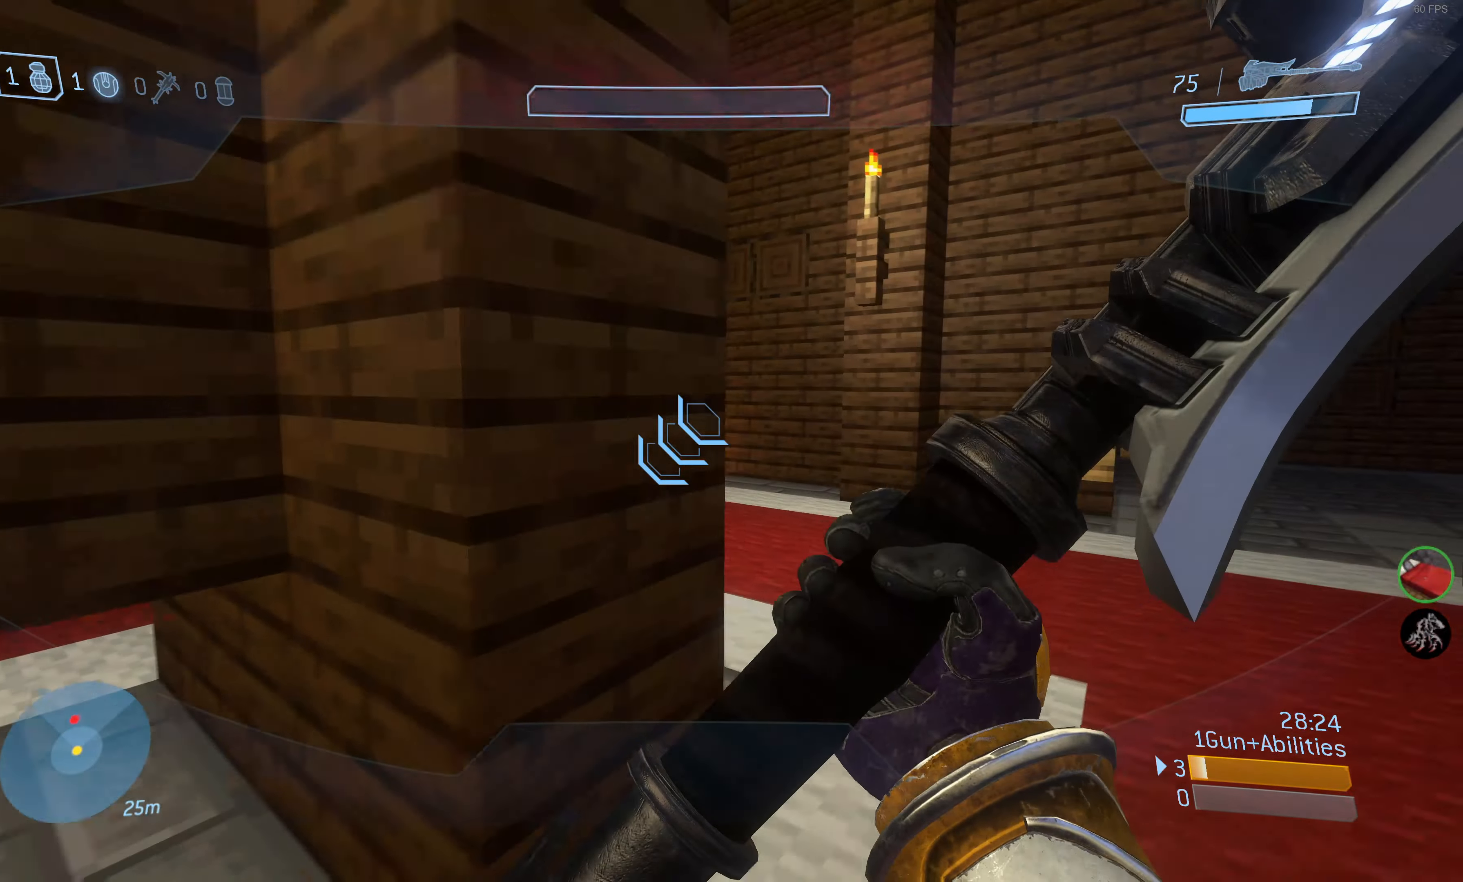
{"buttons": [], "left_stick": "up-right", "right_stick": "center", "events": [[334, "right_stick", "up-left"], [484, "right_stick", "center"]]}
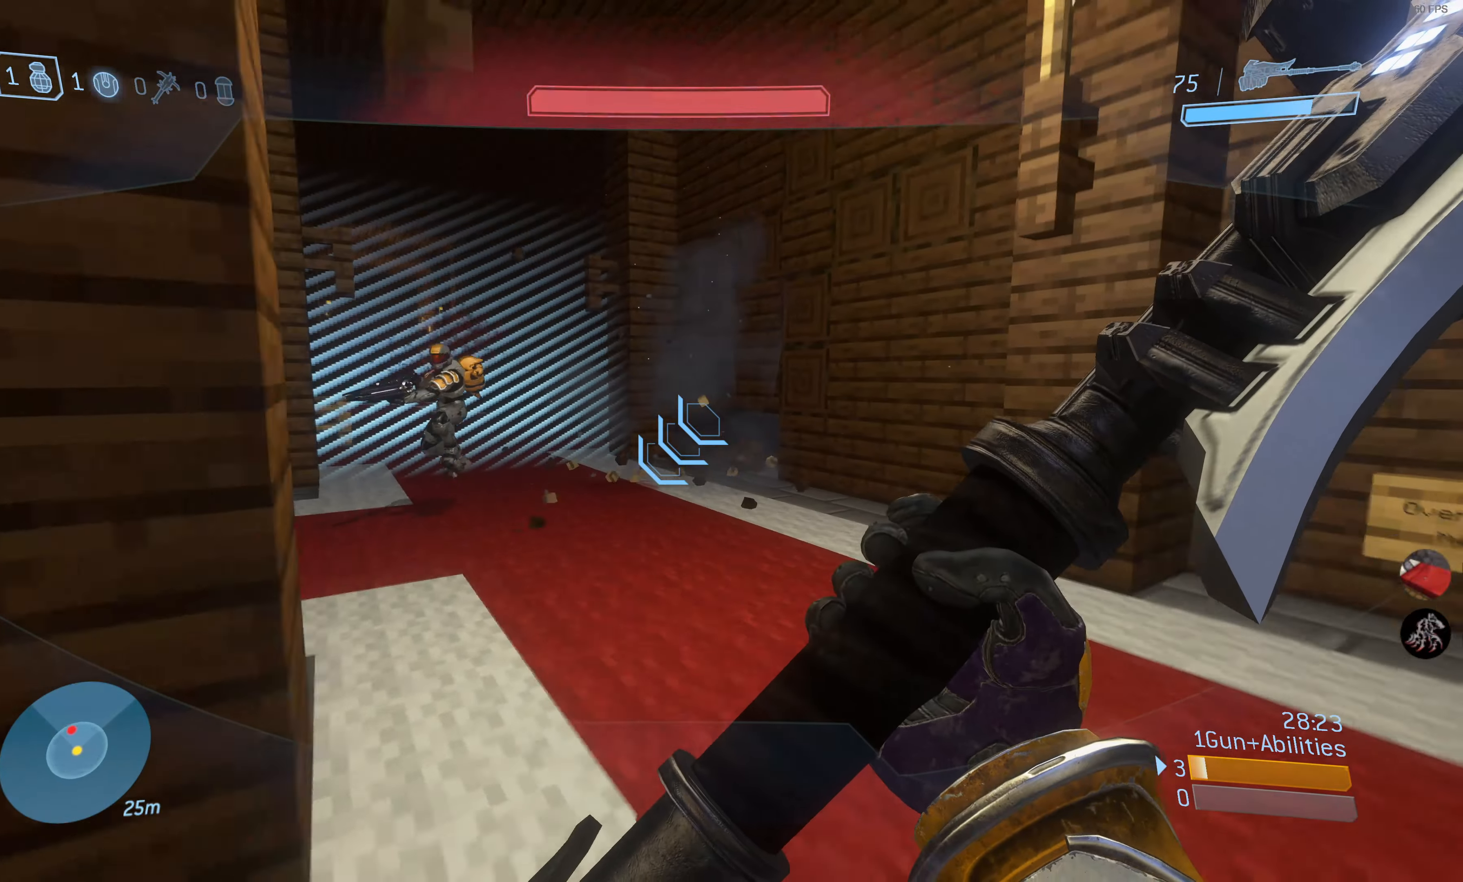
{"buttons": ["R2"], "left_stick": "up", "right_stick": "center", "events": [[100, "left_stick", "up"], [150, "right_stick", "left"], [417, "right_stick", "center"], [450, "R2", "down"]]}
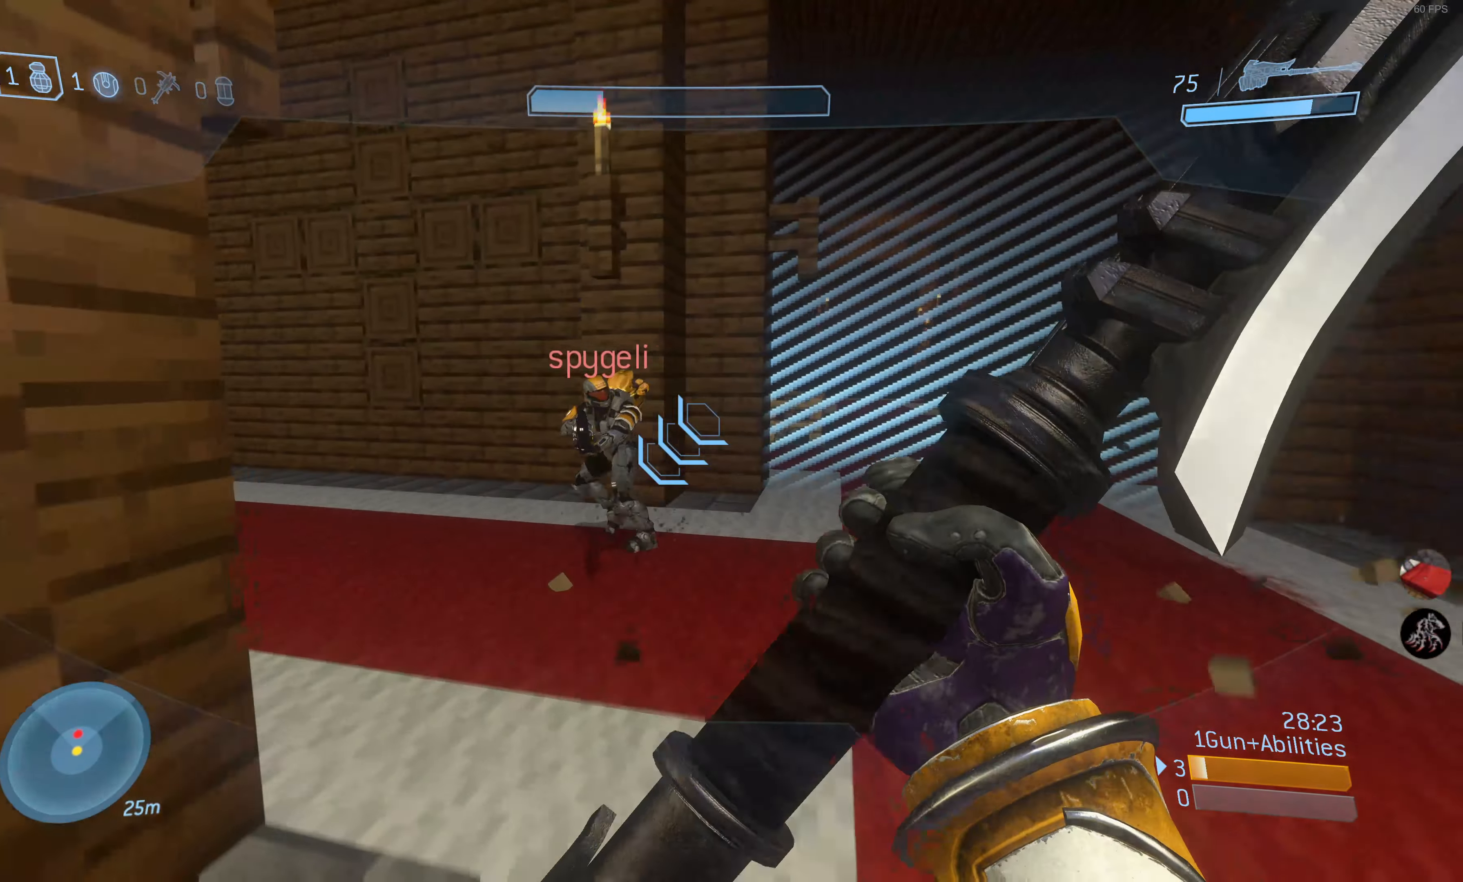
{"buttons": [], "left_stick": "up-left", "right_stick": "up-left", "events": [[117, "left_stick", "up-left"], [150, "R2", "up"], [350, "right_stick", "up-left"]]}
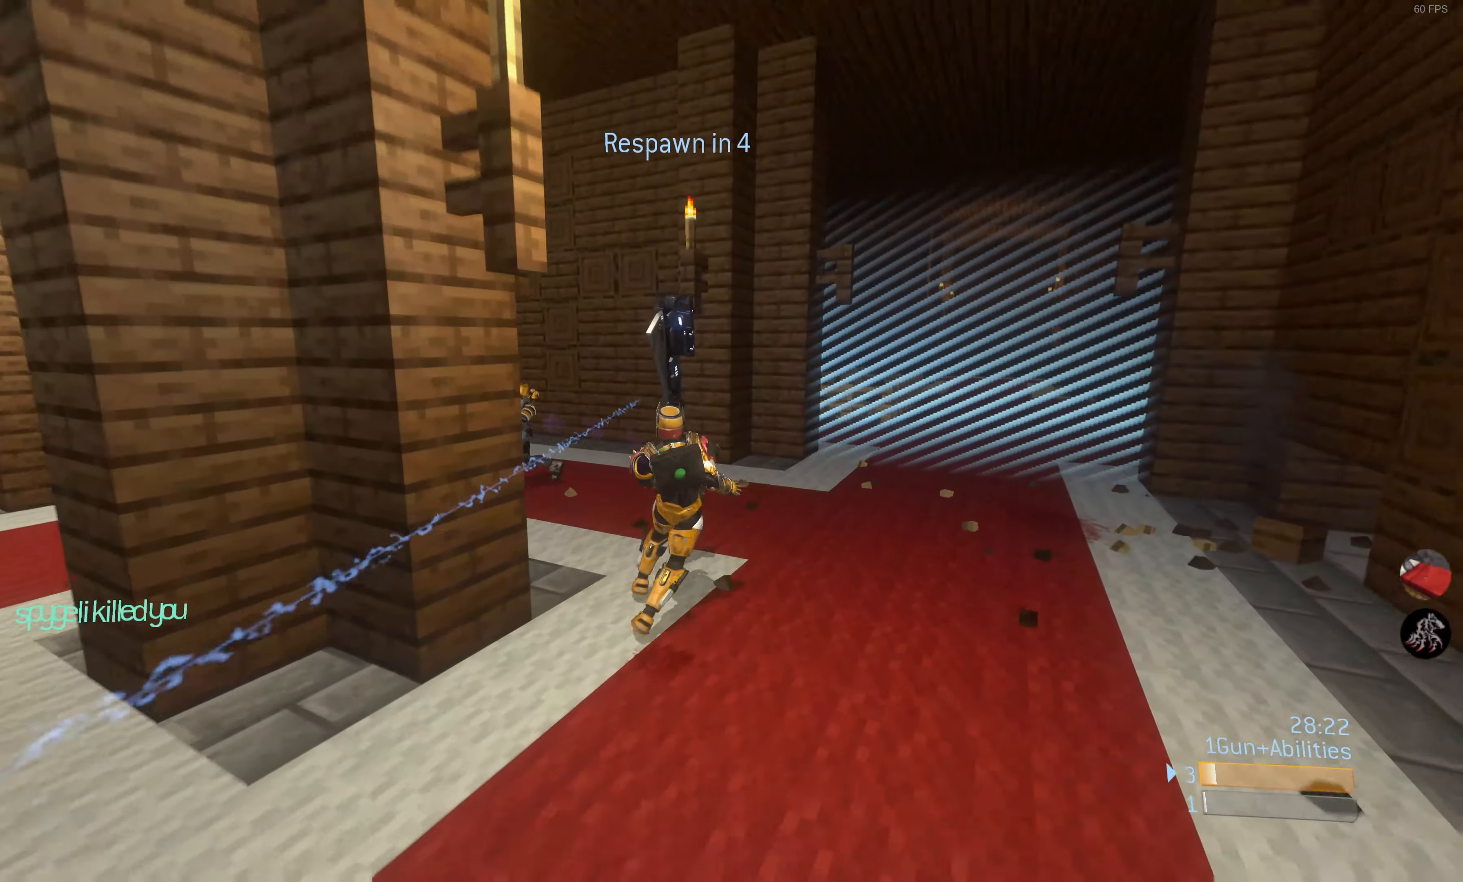
{"buttons": [], "left_stick": "center", "right_stick": "center", "events": [[17, "left_stick", "center"], [17, "right_stick", "center"], [300, "DPAD_UP", "down"], [450, "DPAD_UP", "up"]]}
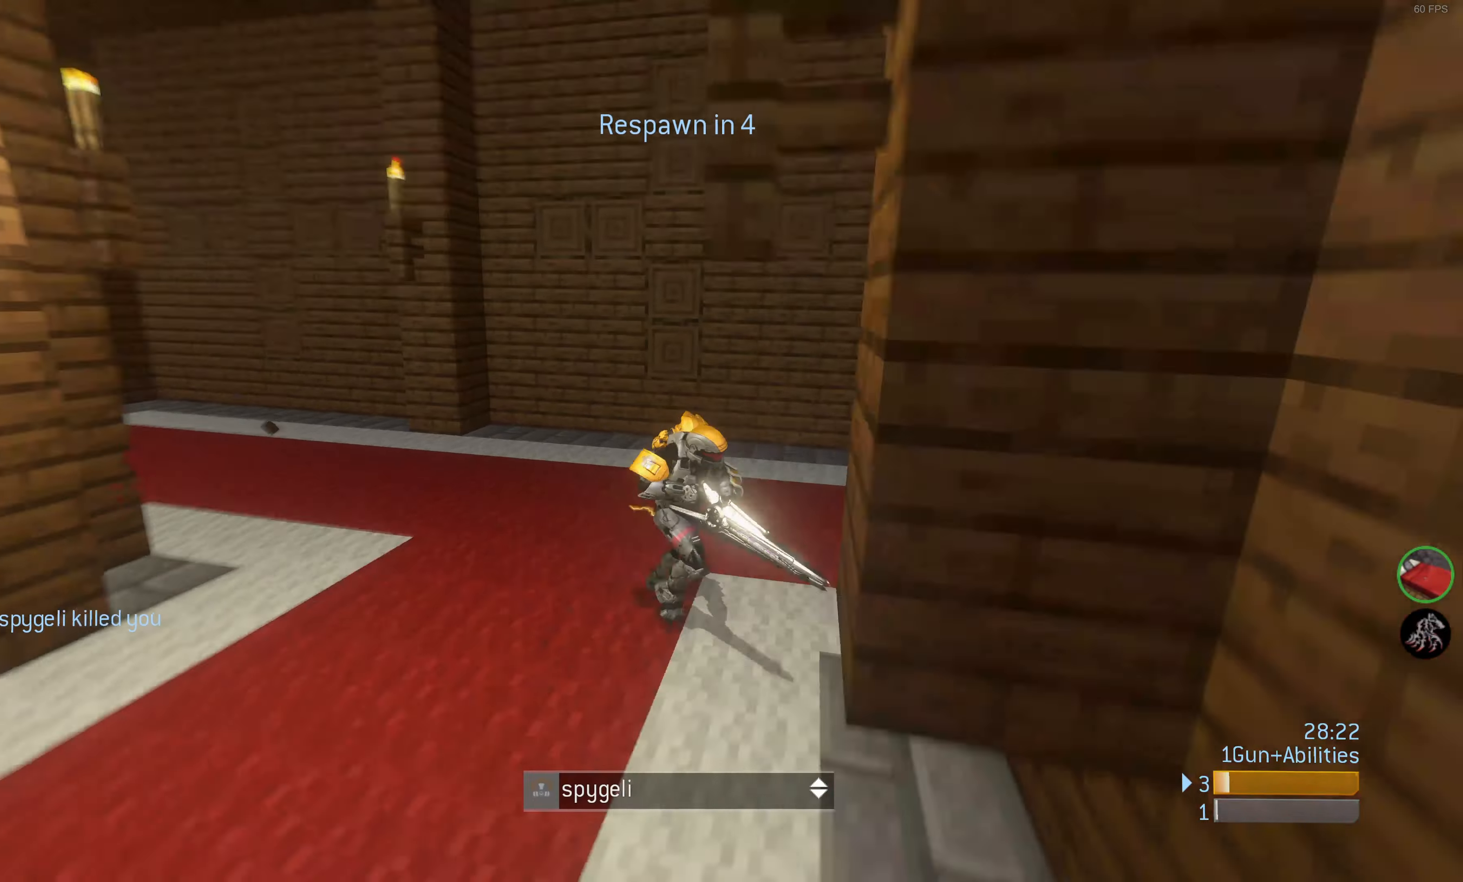
{"buttons": [], "left_stick": "center", "right_stick": "center", "events": []}
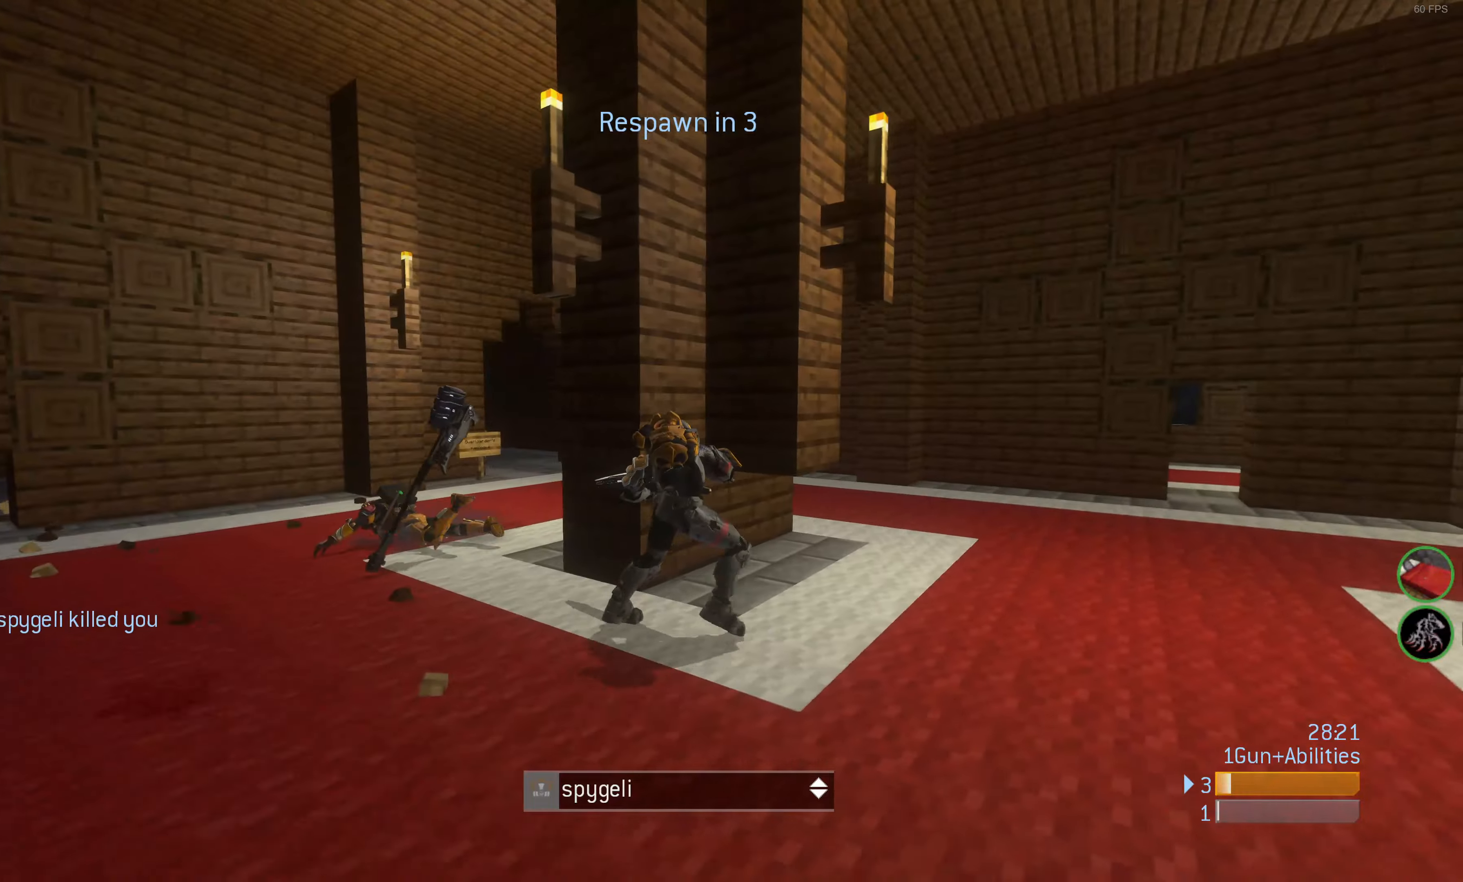
{"buttons": [], "left_stick": "center", "right_stick": "center", "events": []}
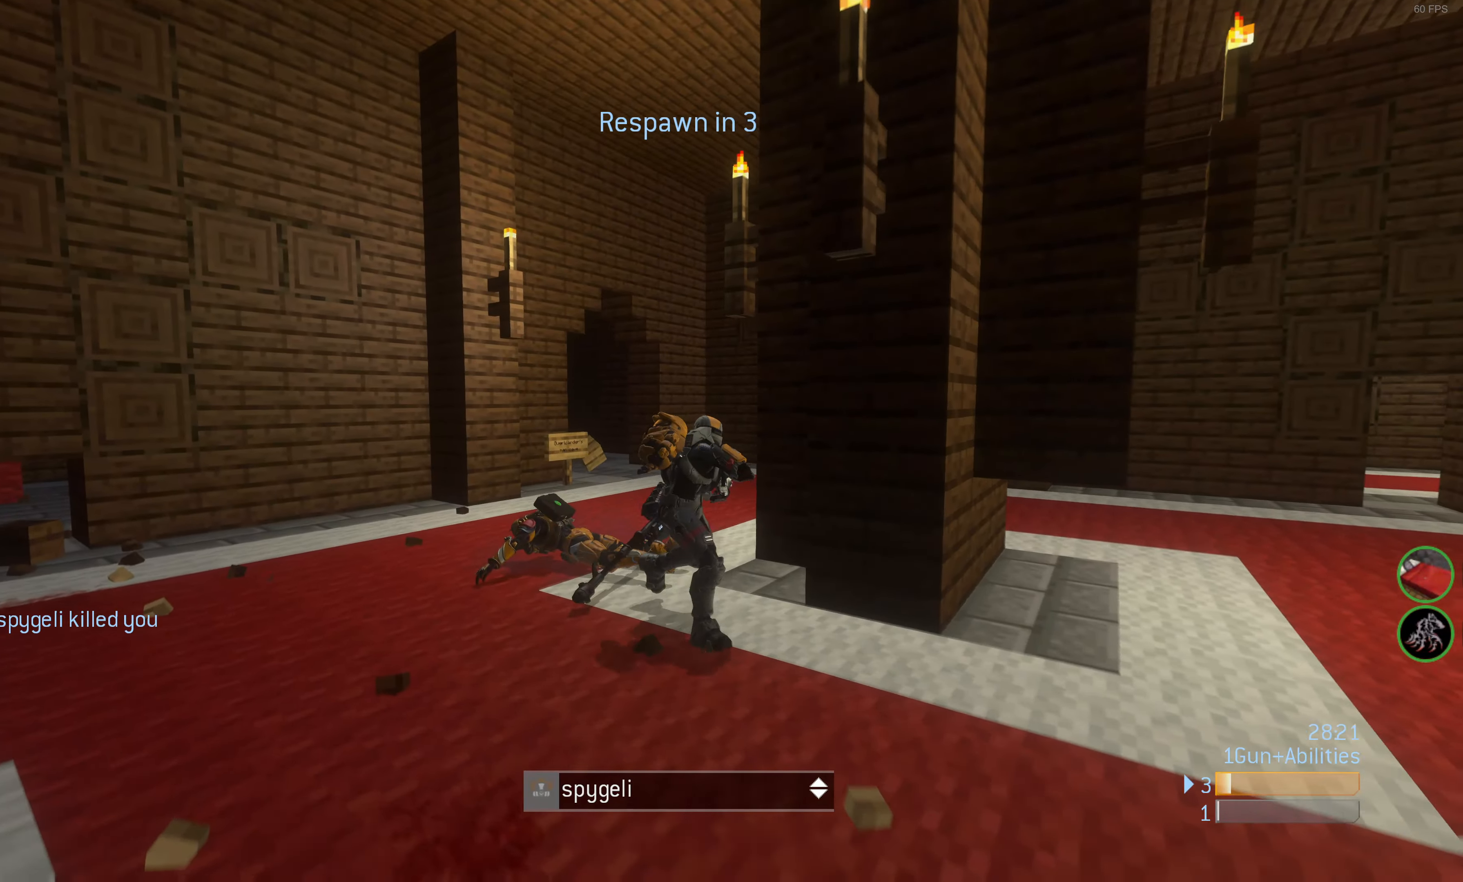
{"buttons": [], "left_stick": "center", "right_stick": "center", "events": []}
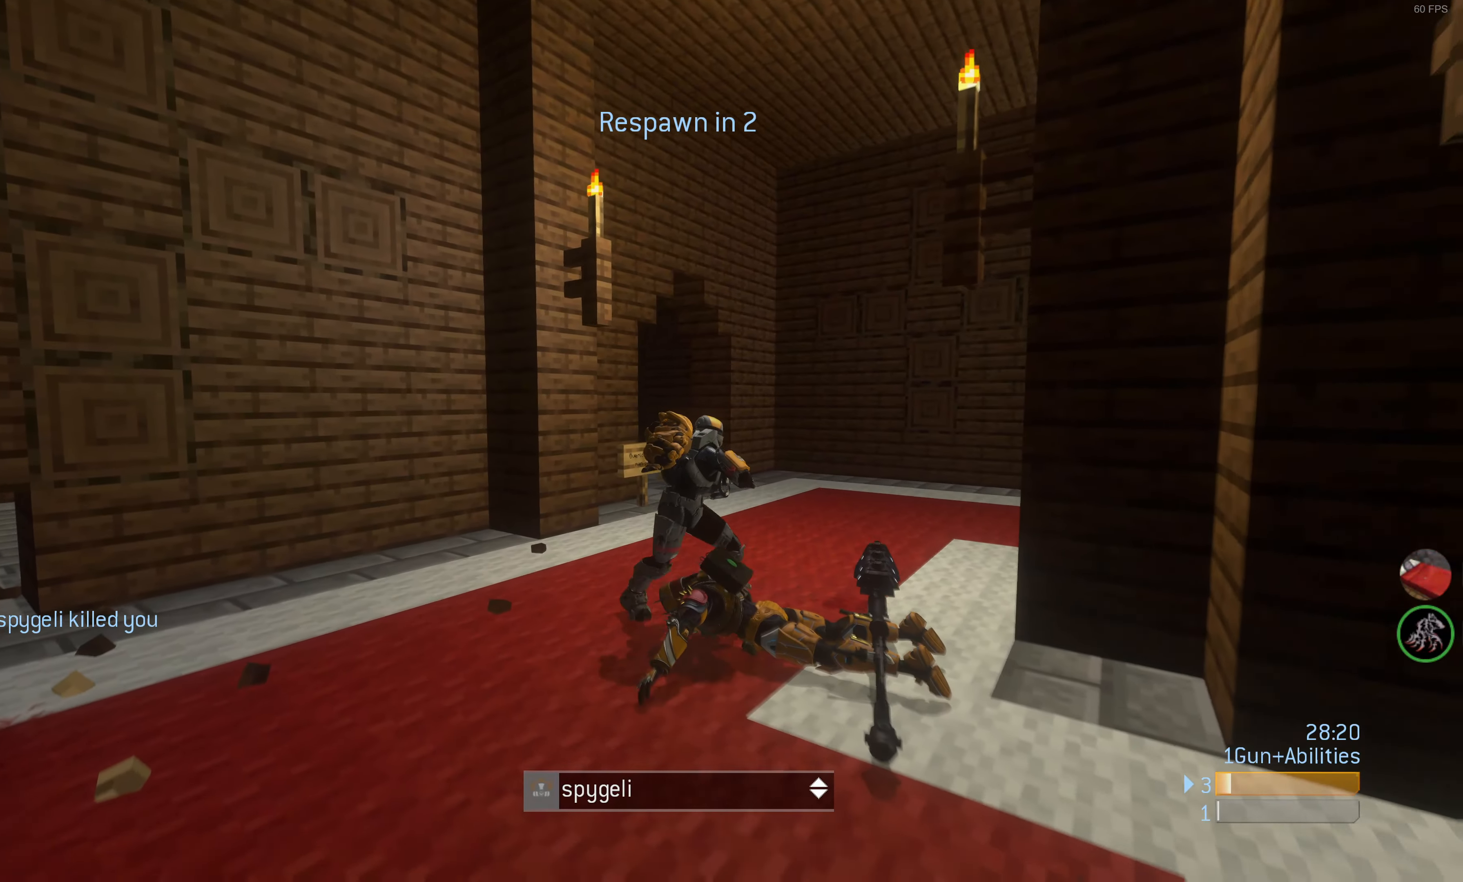
{"buttons": [], "left_stick": "center", "right_stick": "center", "events": []}